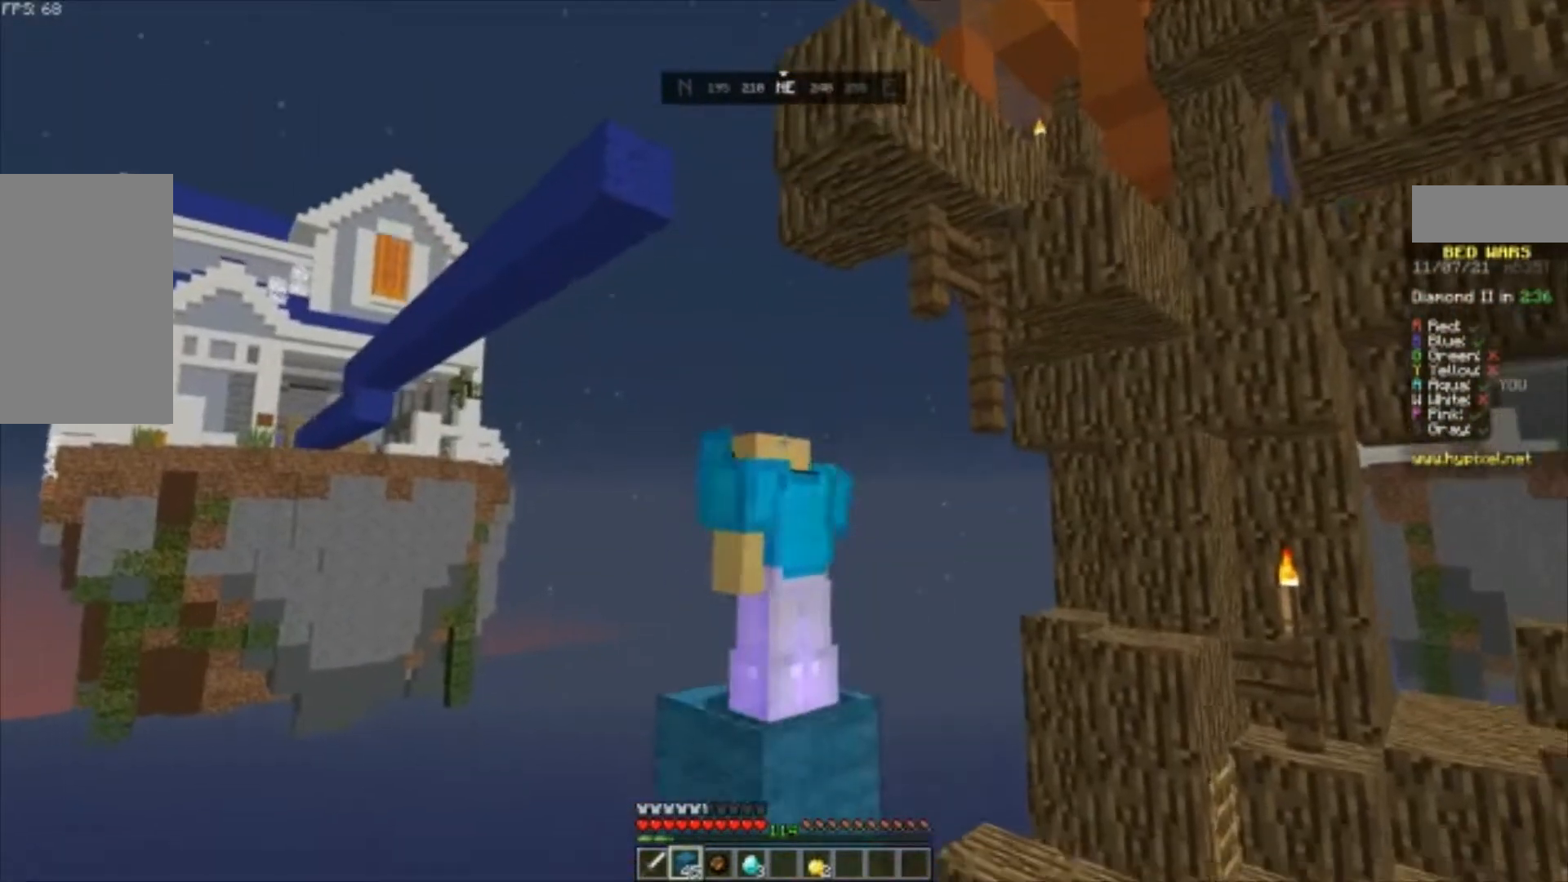
Gameplay with keyboard and mouse; each line is a JSON object with the keys and mouse buttons held at the frame after it. "events" lists presses ("down") and releases ("up") of "a", "d", "s", "space", "w", "mouse_left" and "mouse_right" between this image and that frame as [ms after this image, input, new state], when the widget could be followed in between. "mouse_left", "mouse_right" = the "left", "right" buttons of the "mouse" list. No other keys are recorded. Fast repeated clicks can show as one long hold. Mouse movement is not recorded.
{"keys": ["space"], "mouse": ["right"], "events": []}
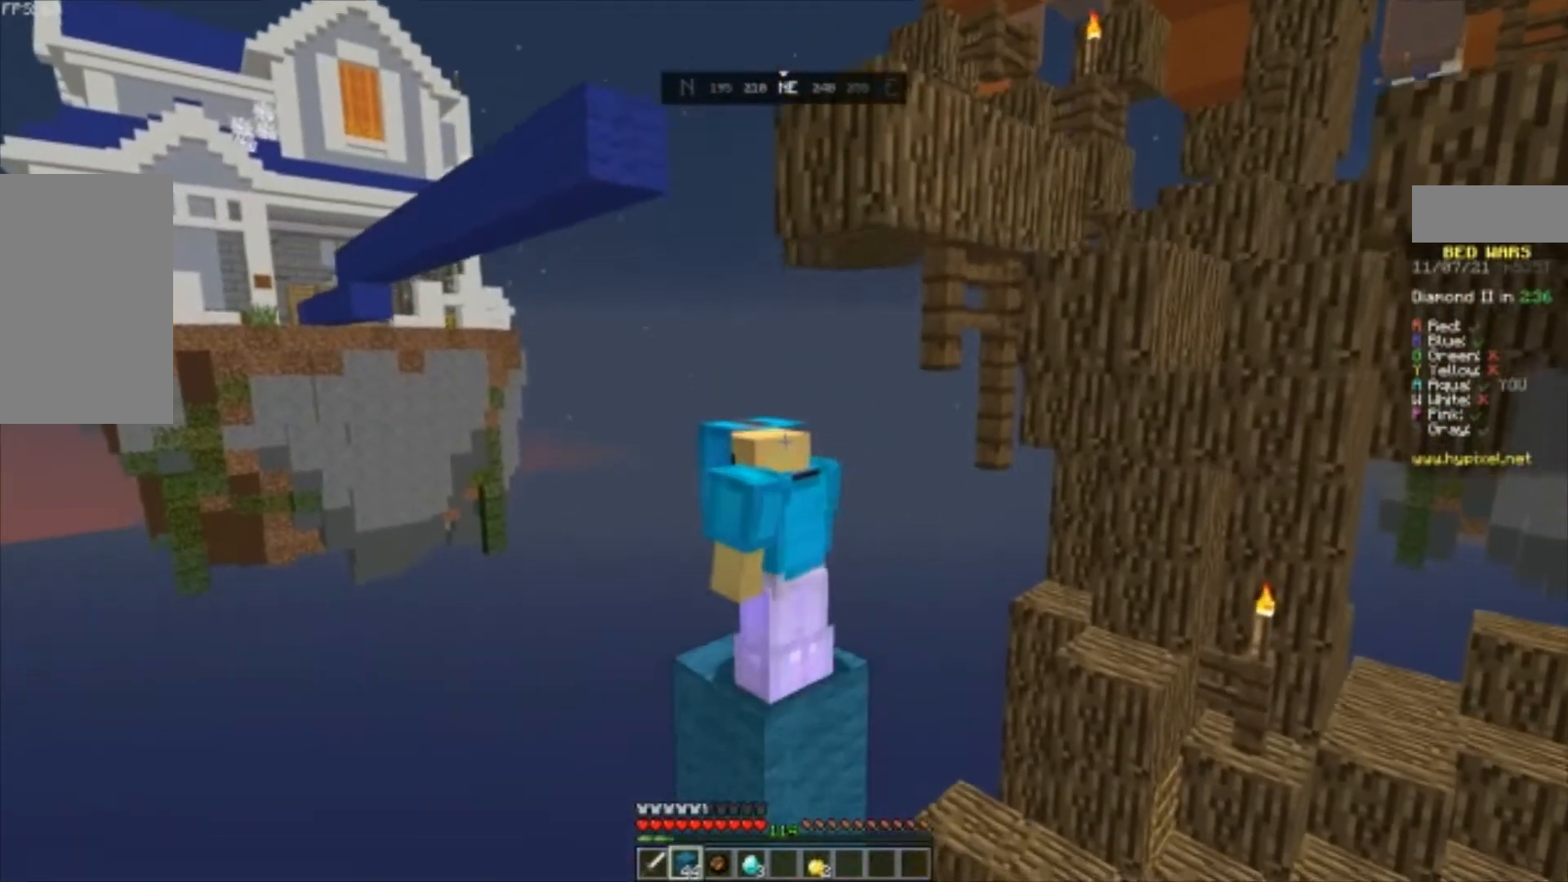
{"keys": ["space"], "mouse": ["right"], "events": []}
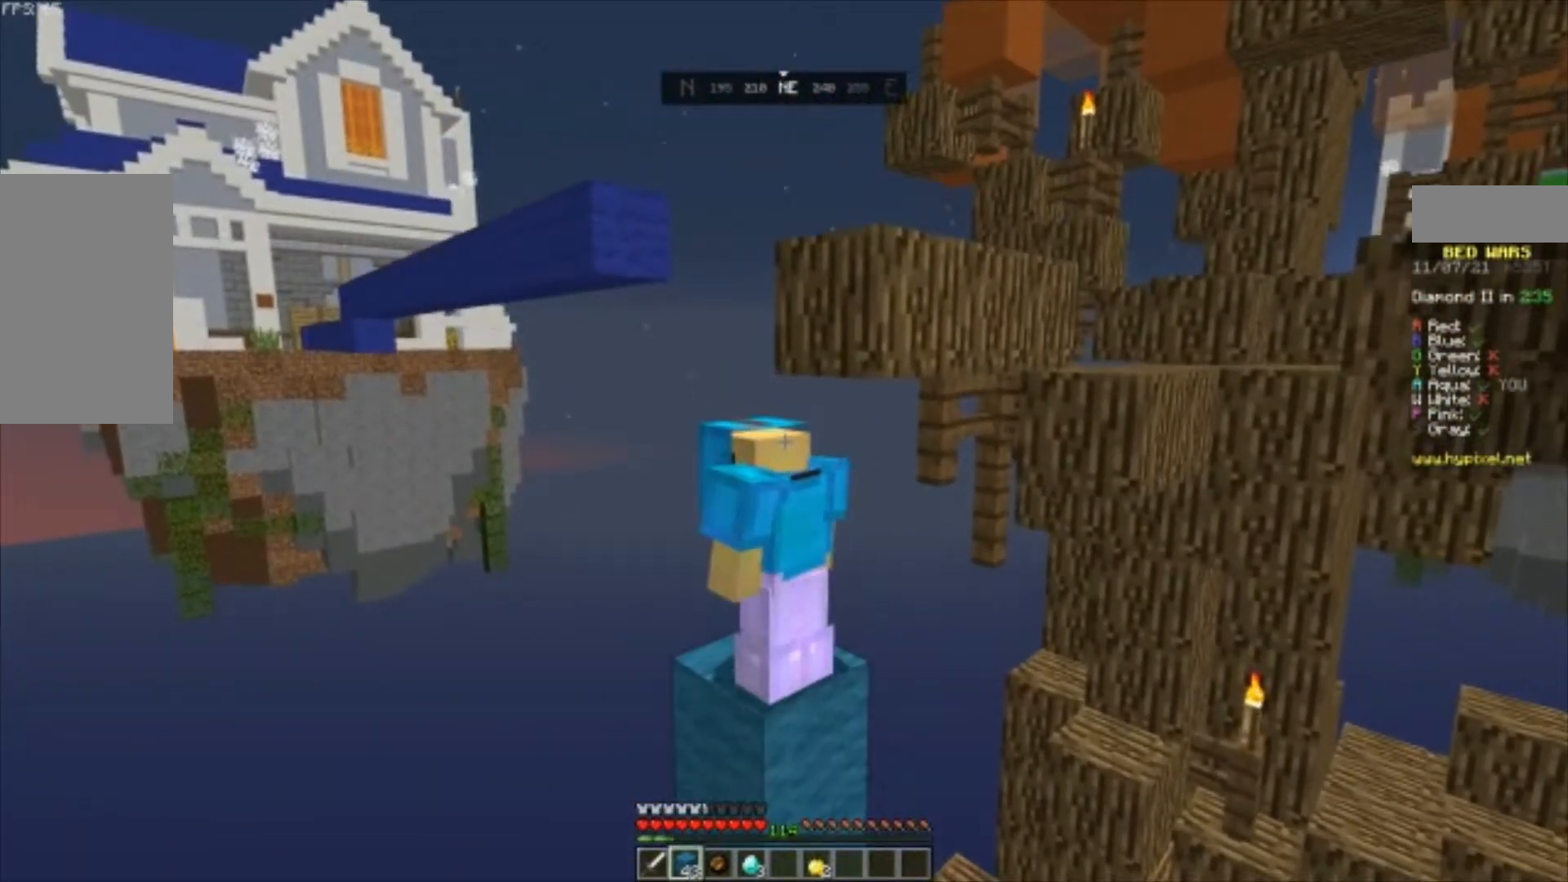
{"keys": ["space"], "mouse": ["right"], "events": []}
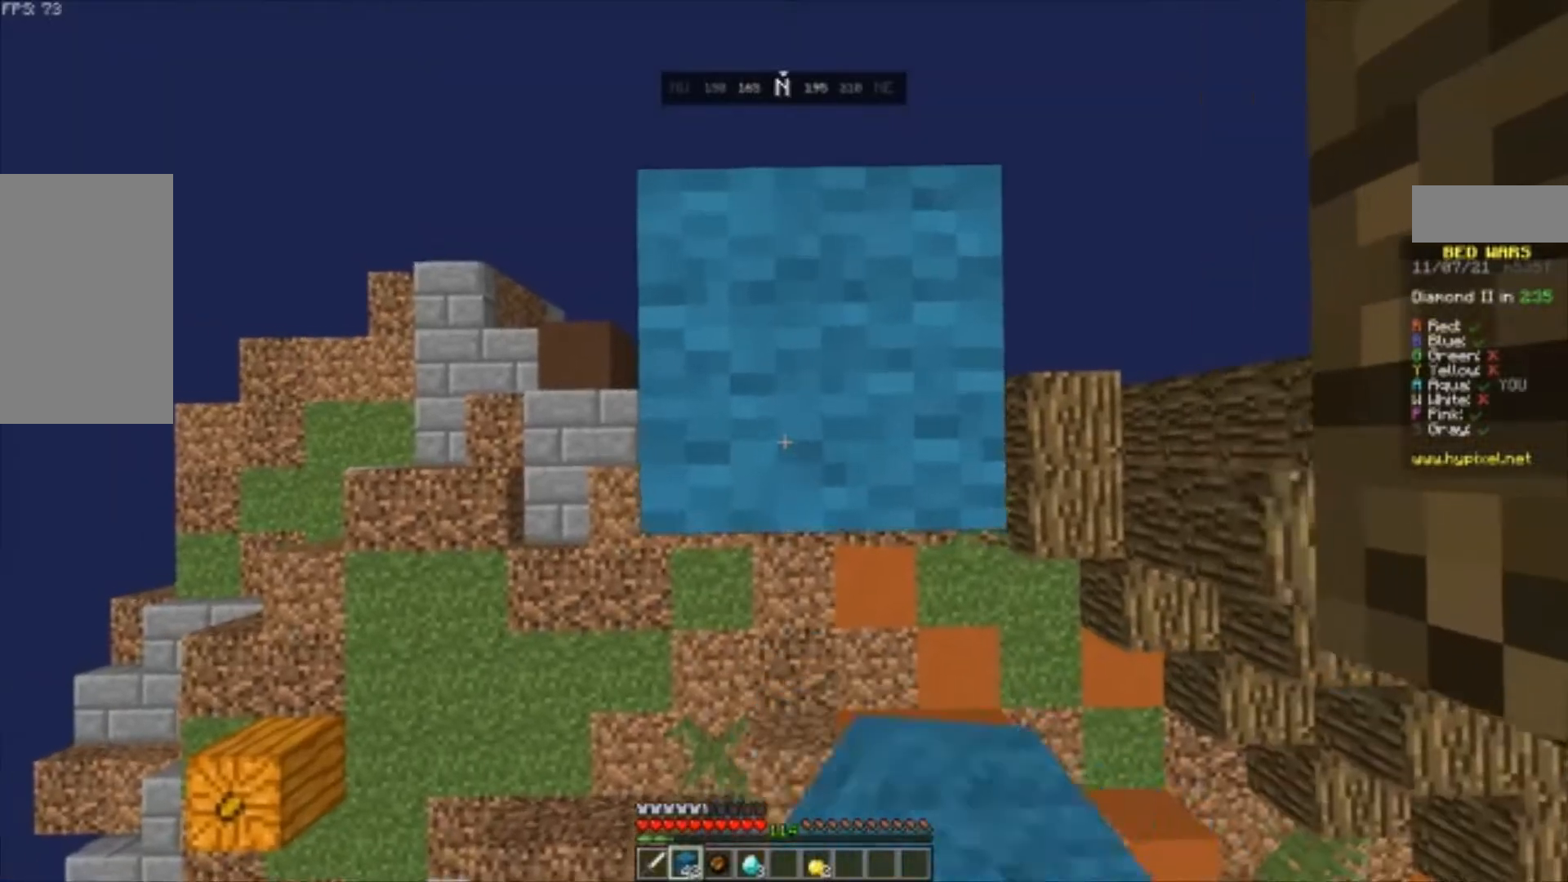
{"keys": [], "mouse": [], "events": [[433, "mouse_right", "up"], [467, "space", "up"]]}
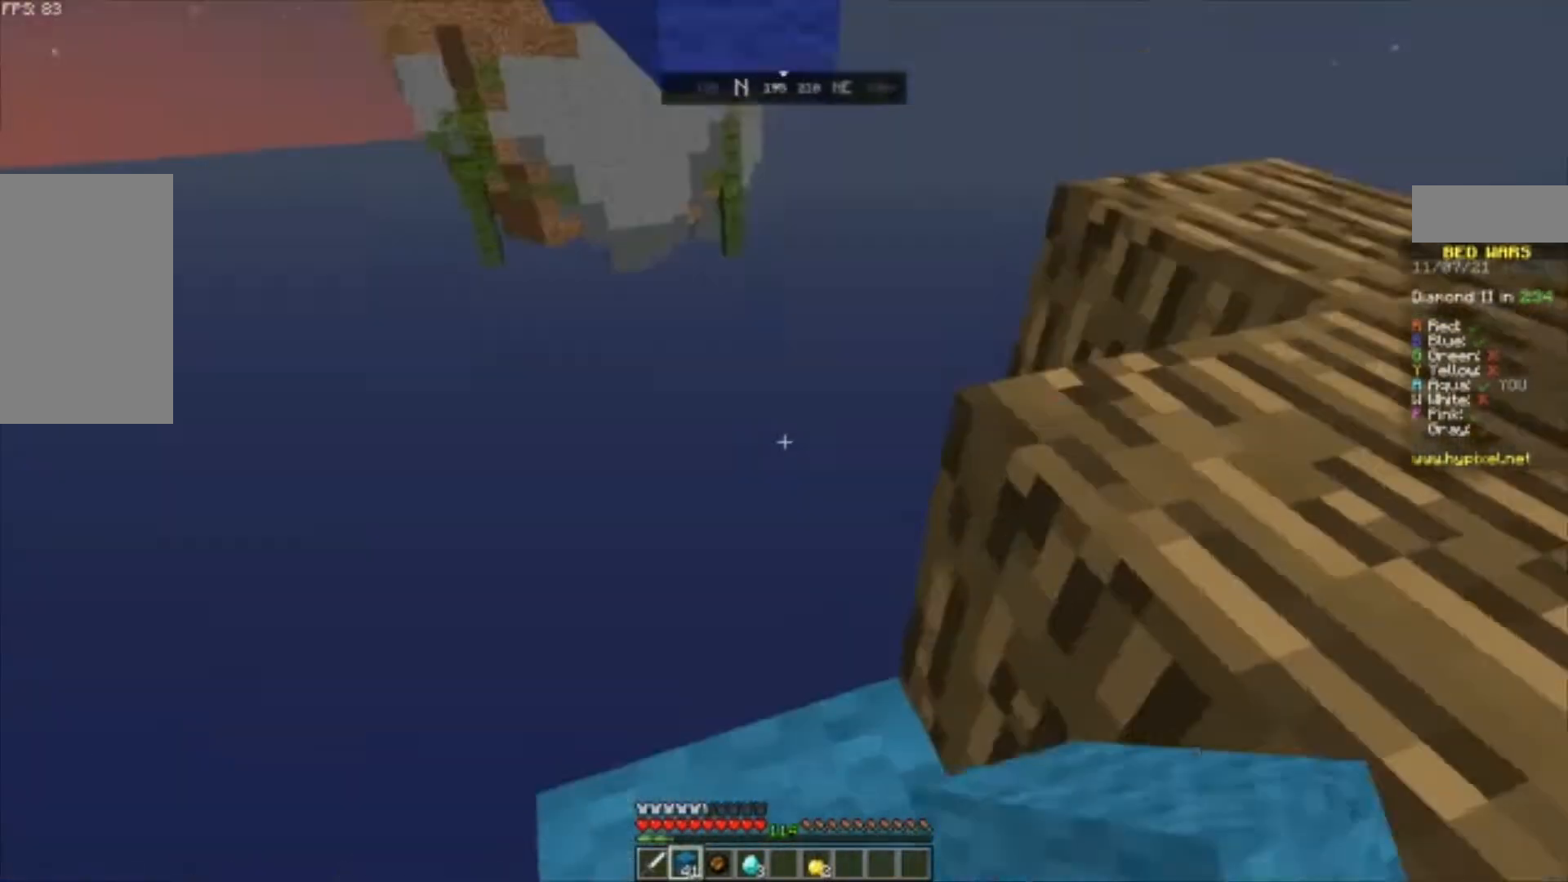
{"keys": ["w"], "mouse": [], "events": [[133, "w", "down"]]}
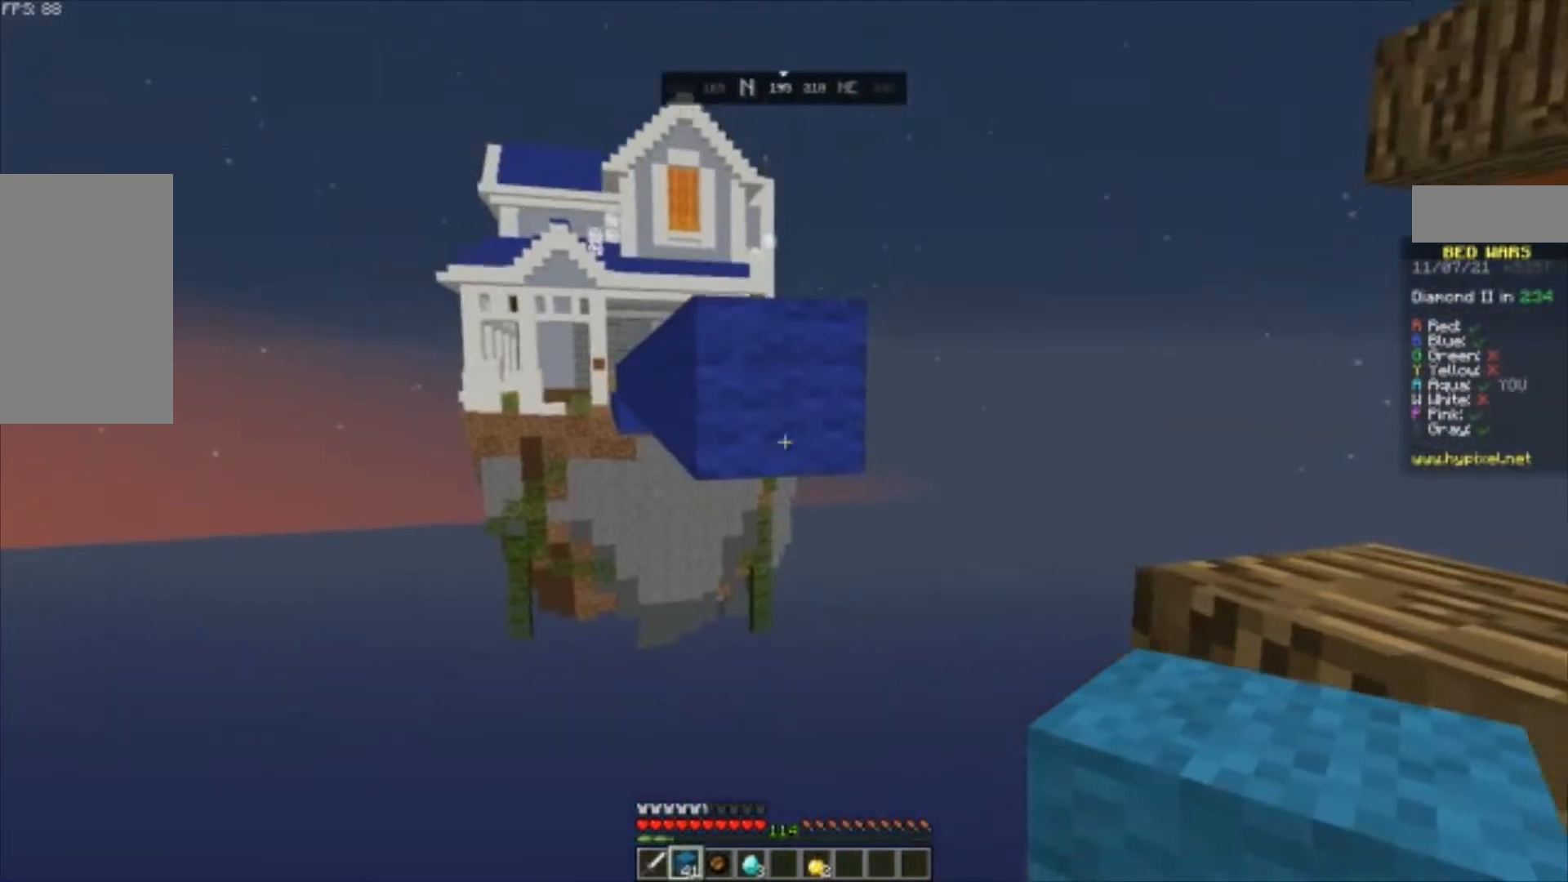
{"keys": [], "mouse": [], "events": [[33, "mouse_right", "down"], [100, "mouse_right", "up"], [133, "s", "down"], [133, "w", "up"], [233, "mouse_right", "down"], [400, "mouse_right", "up"], [400, "s", "up"]]}
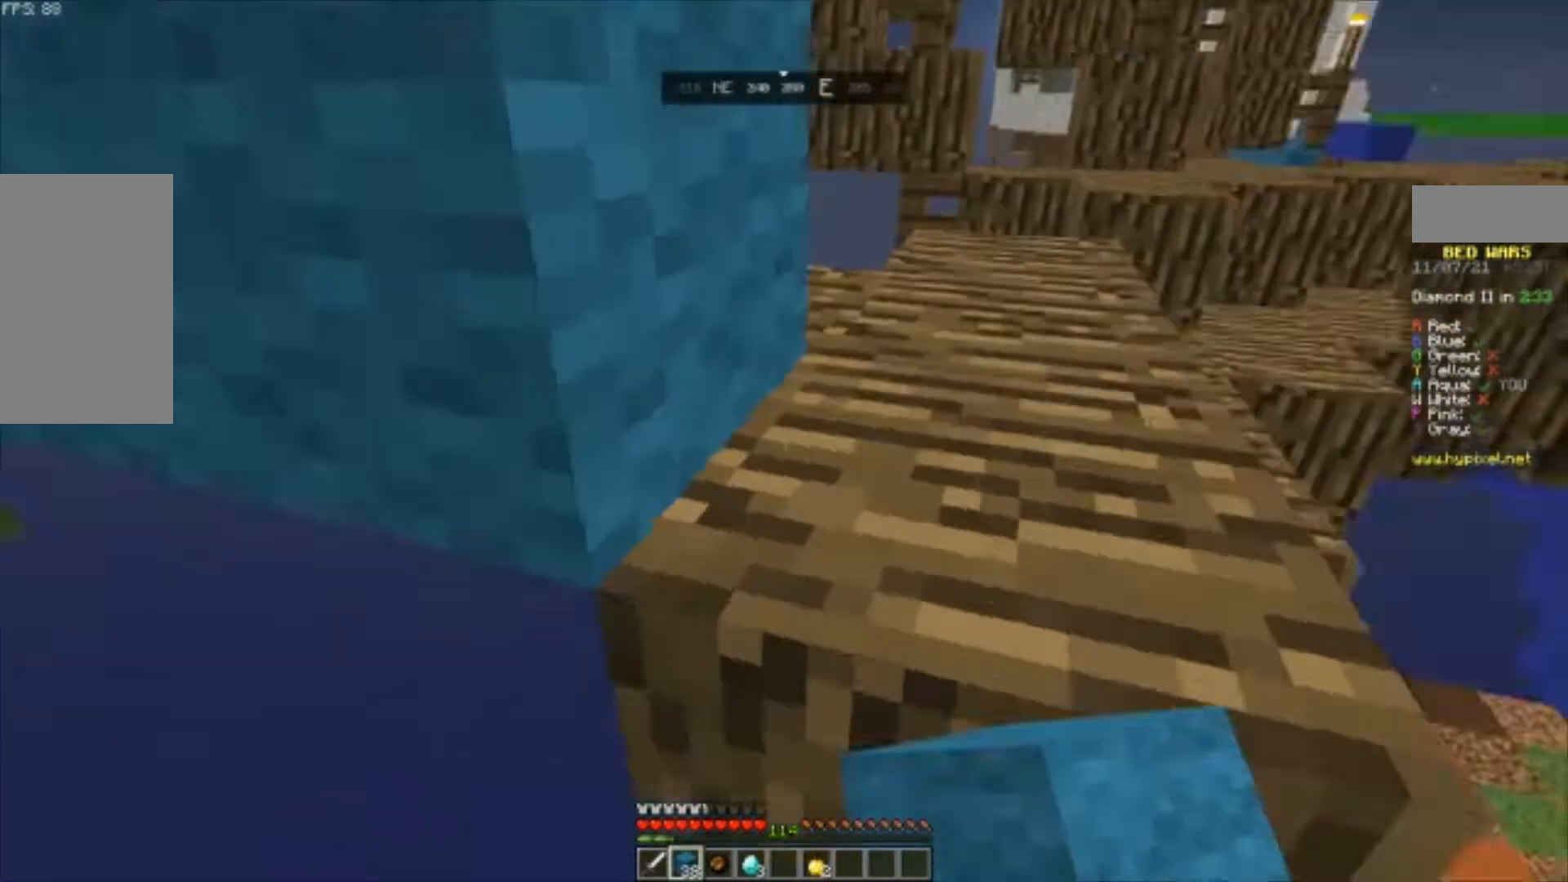
{"keys": ["w"], "mouse": []}
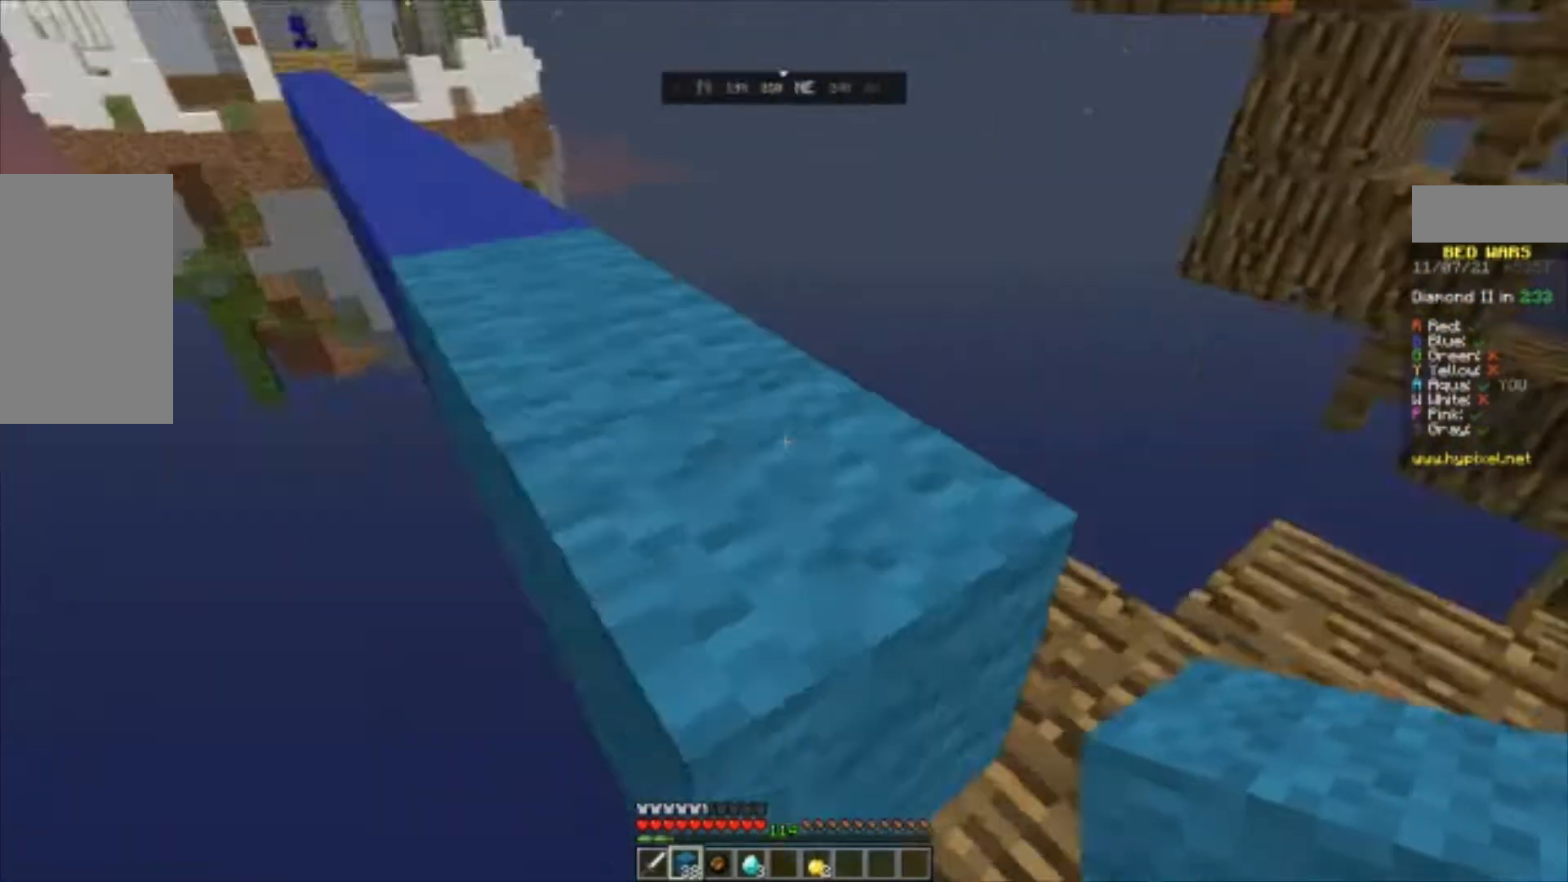
{"keys": ["w"], "mouse": [], "events": [[200, "space", "down"], [267, "a", "down"], [400, "space", "up"], [433, "a", "up"]]}
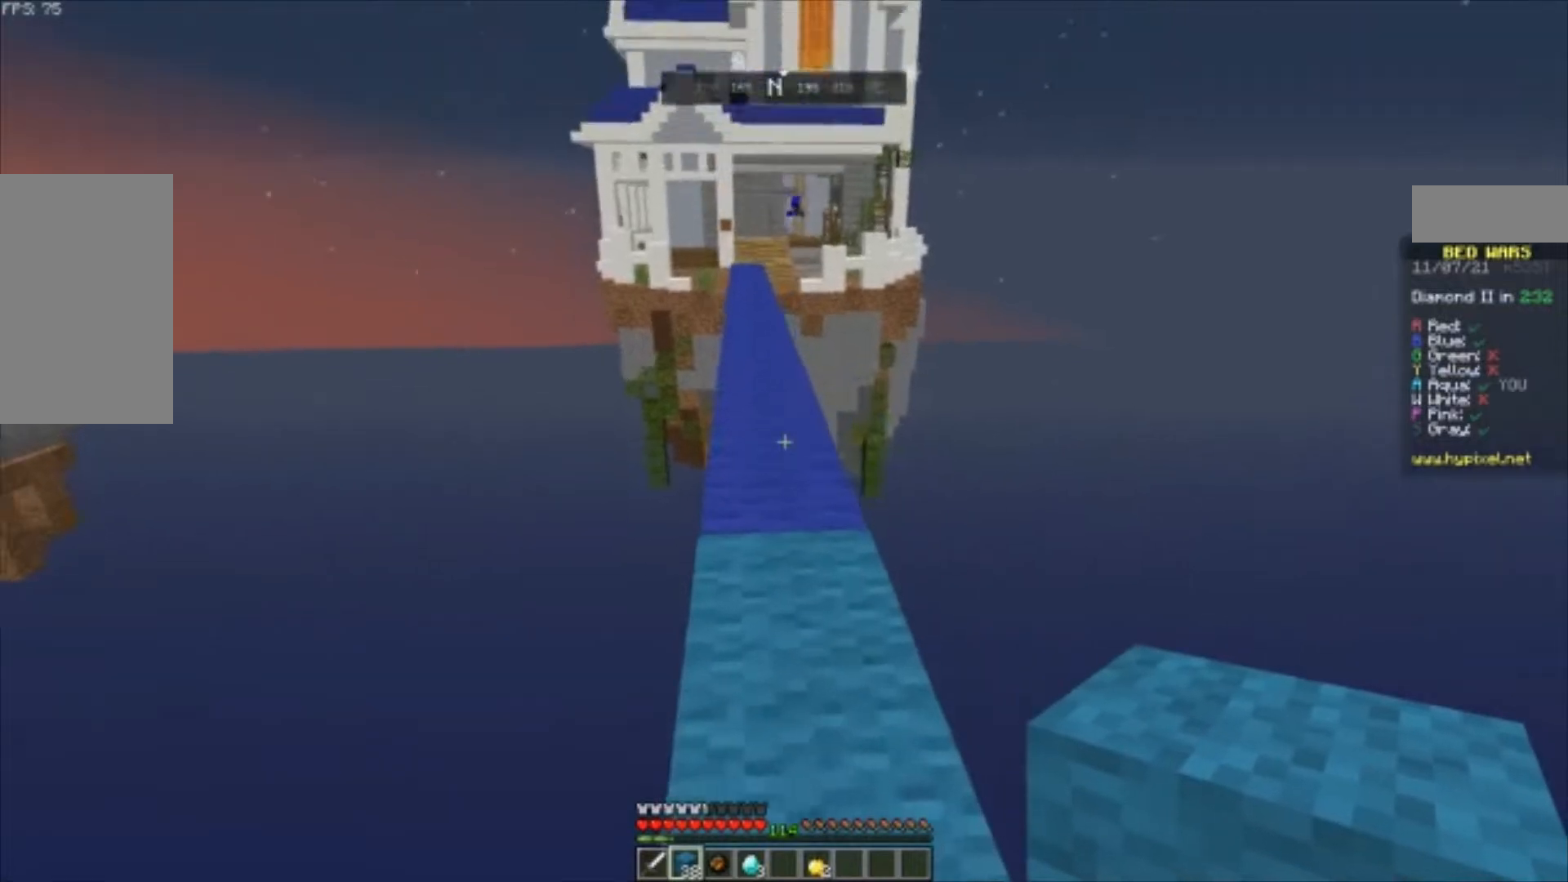
{"keys": ["space", "w"], "mouse": []}
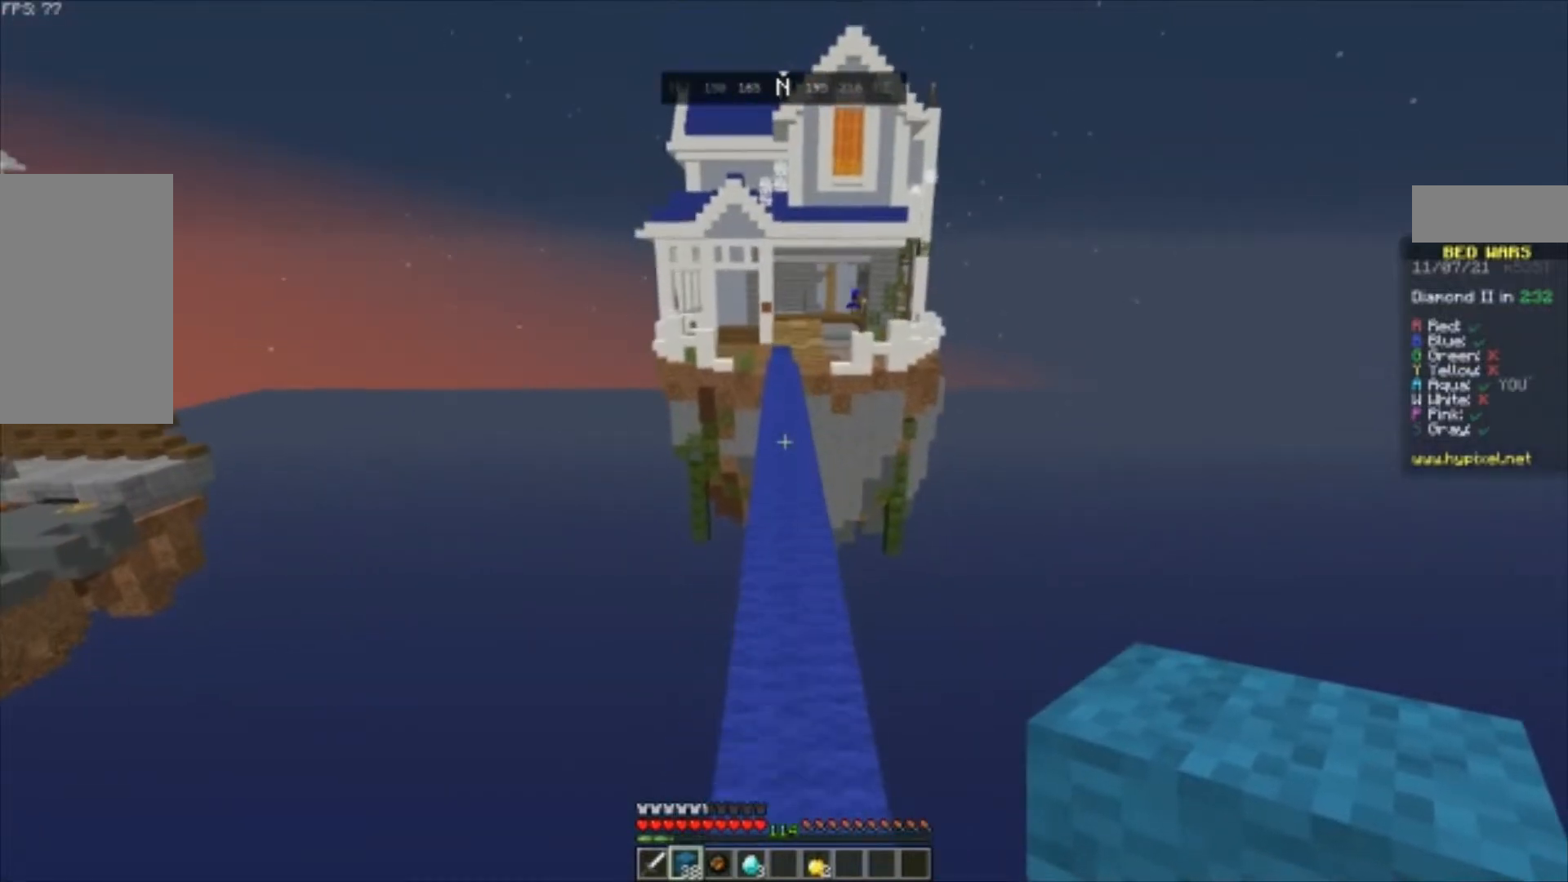
{"keys": ["space", "w"], "mouse": [], "events": []}
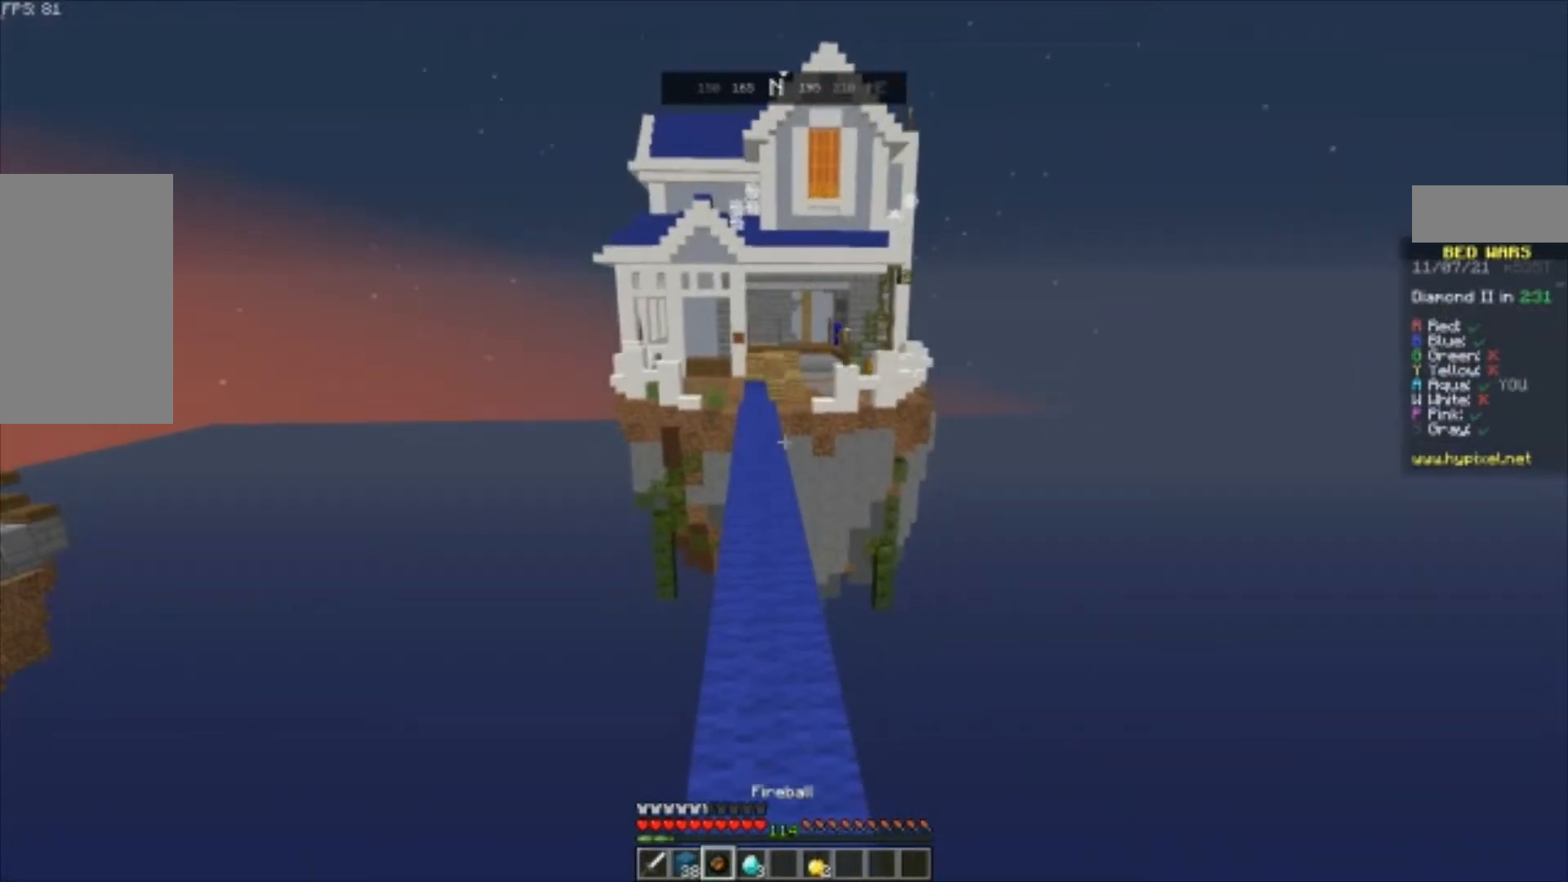
{"keys": ["space", "w"], "mouse": [], "events": []}
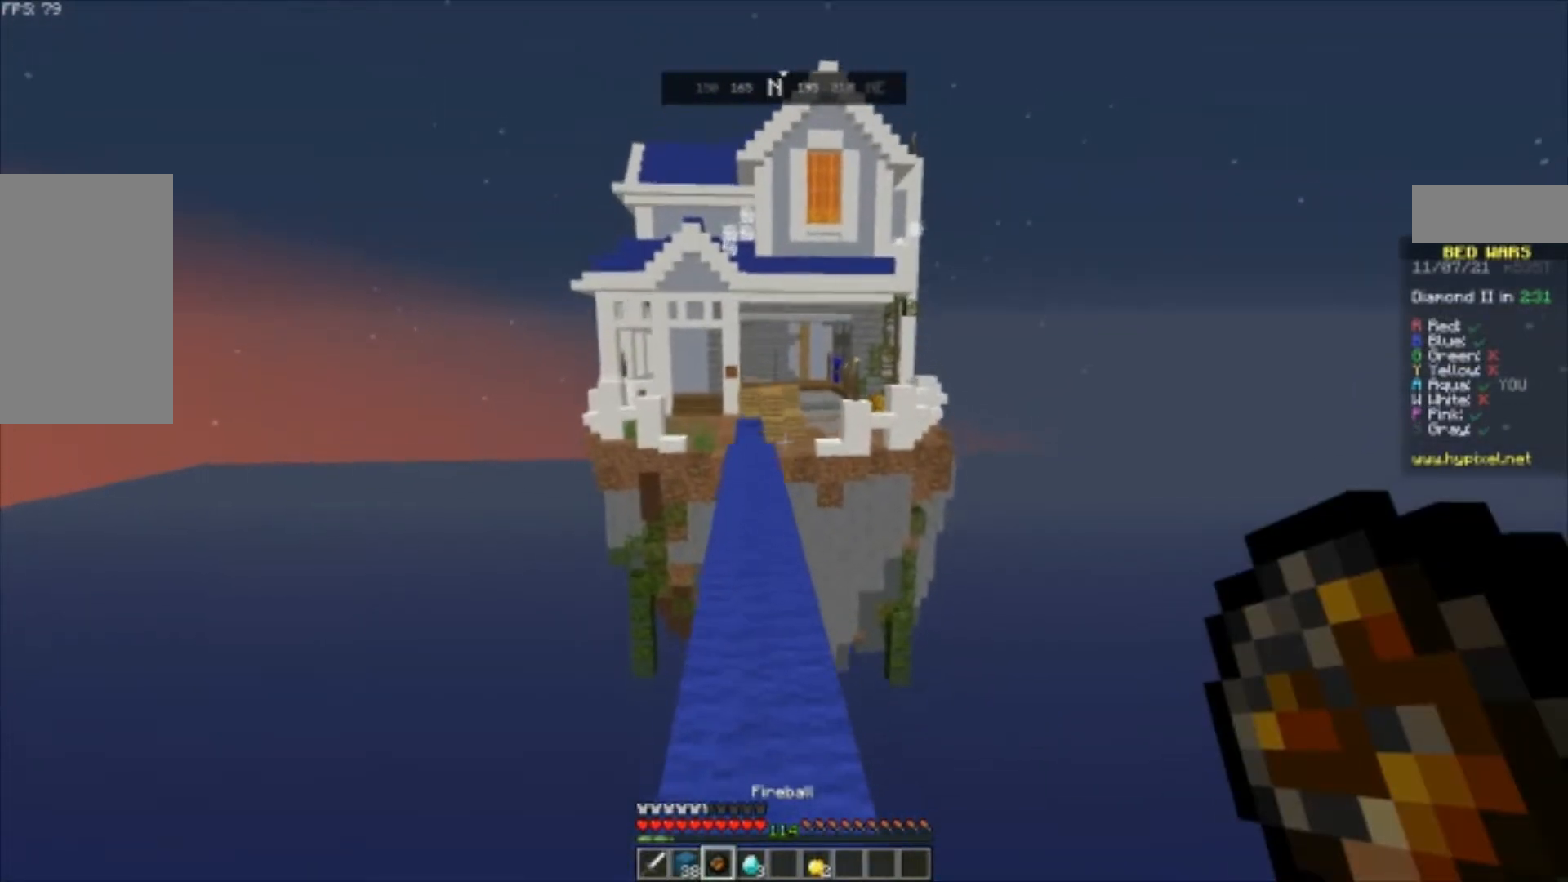
{"keys": ["w"], "mouse": ["right"], "events": [[233, "space", "up"], [433, "mouse_right", "down"]]}
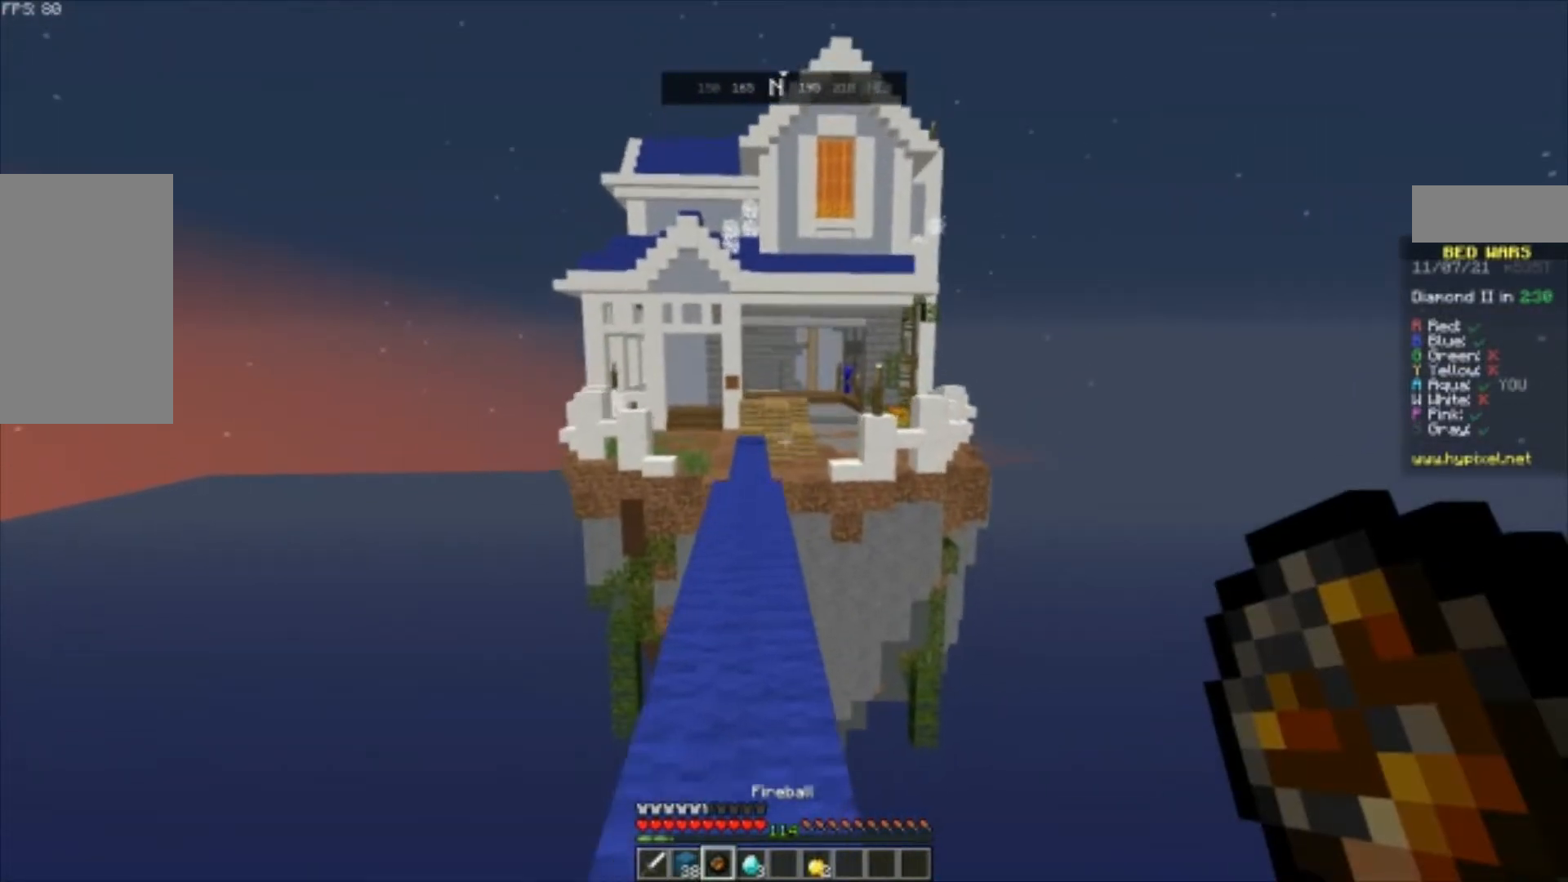
{"keys": ["w"], "mouse": [], "events": [[33, "mouse_right", "up"]]}
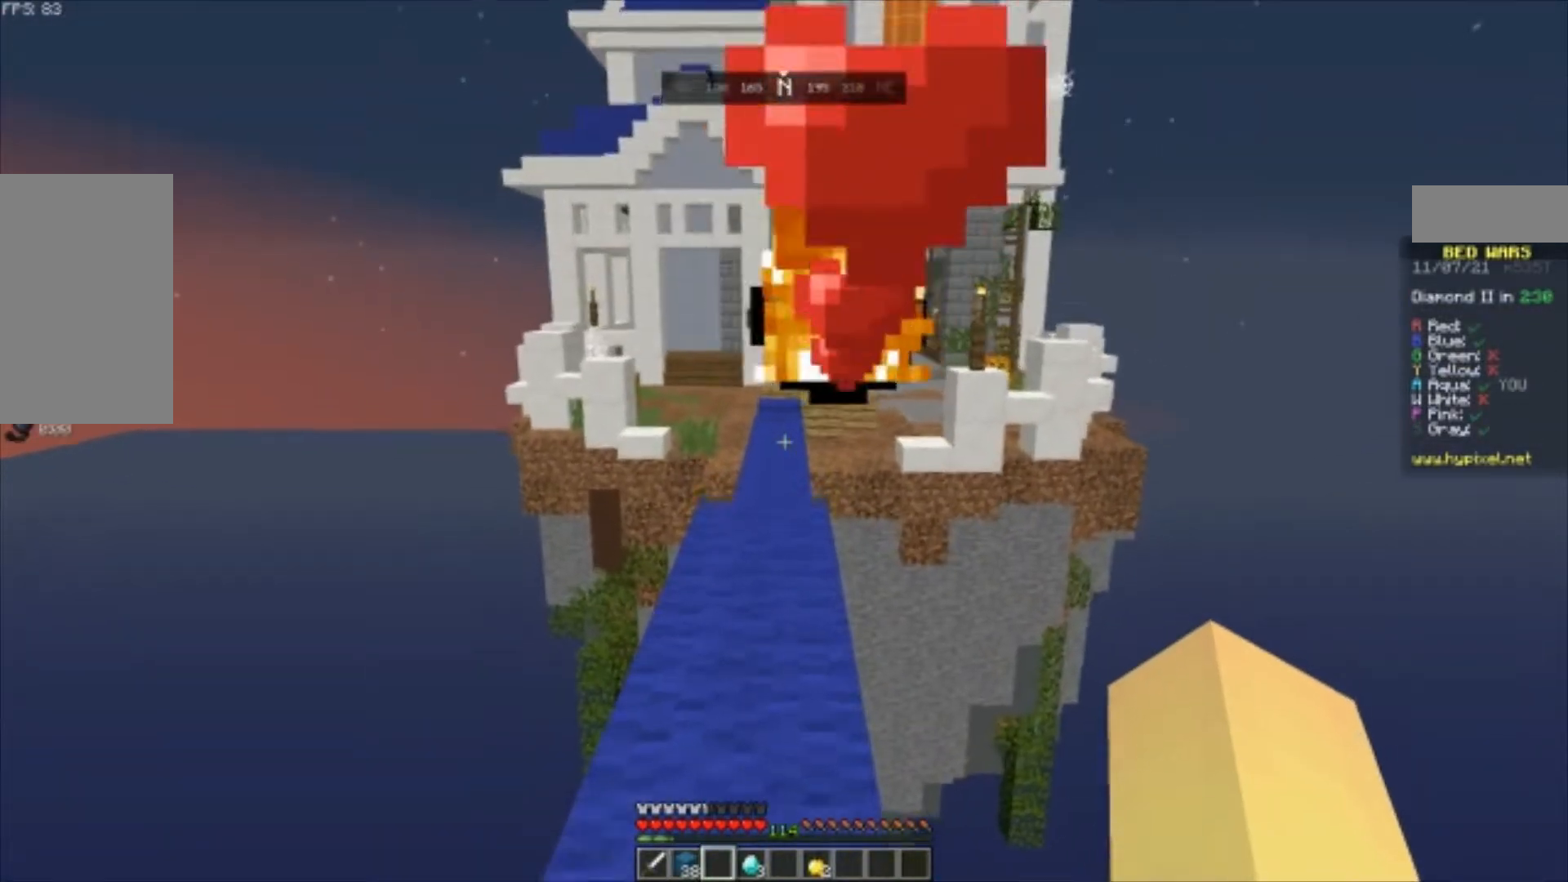
{"keys": ["w"], "mouse": [], "events": []}
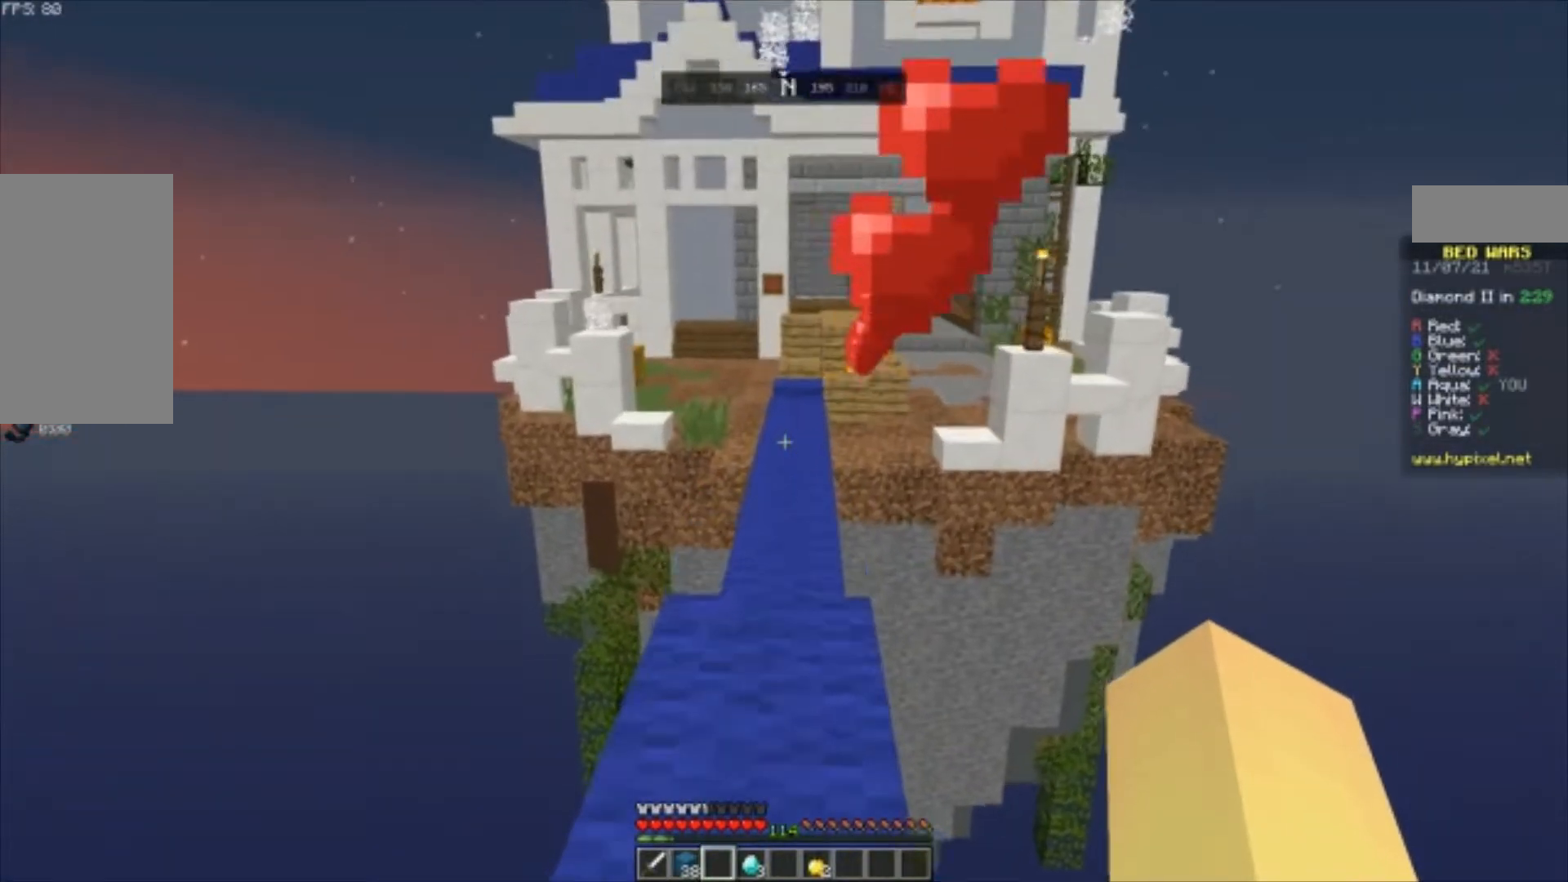
{"keys": ["space", "w"], "mouse": []}
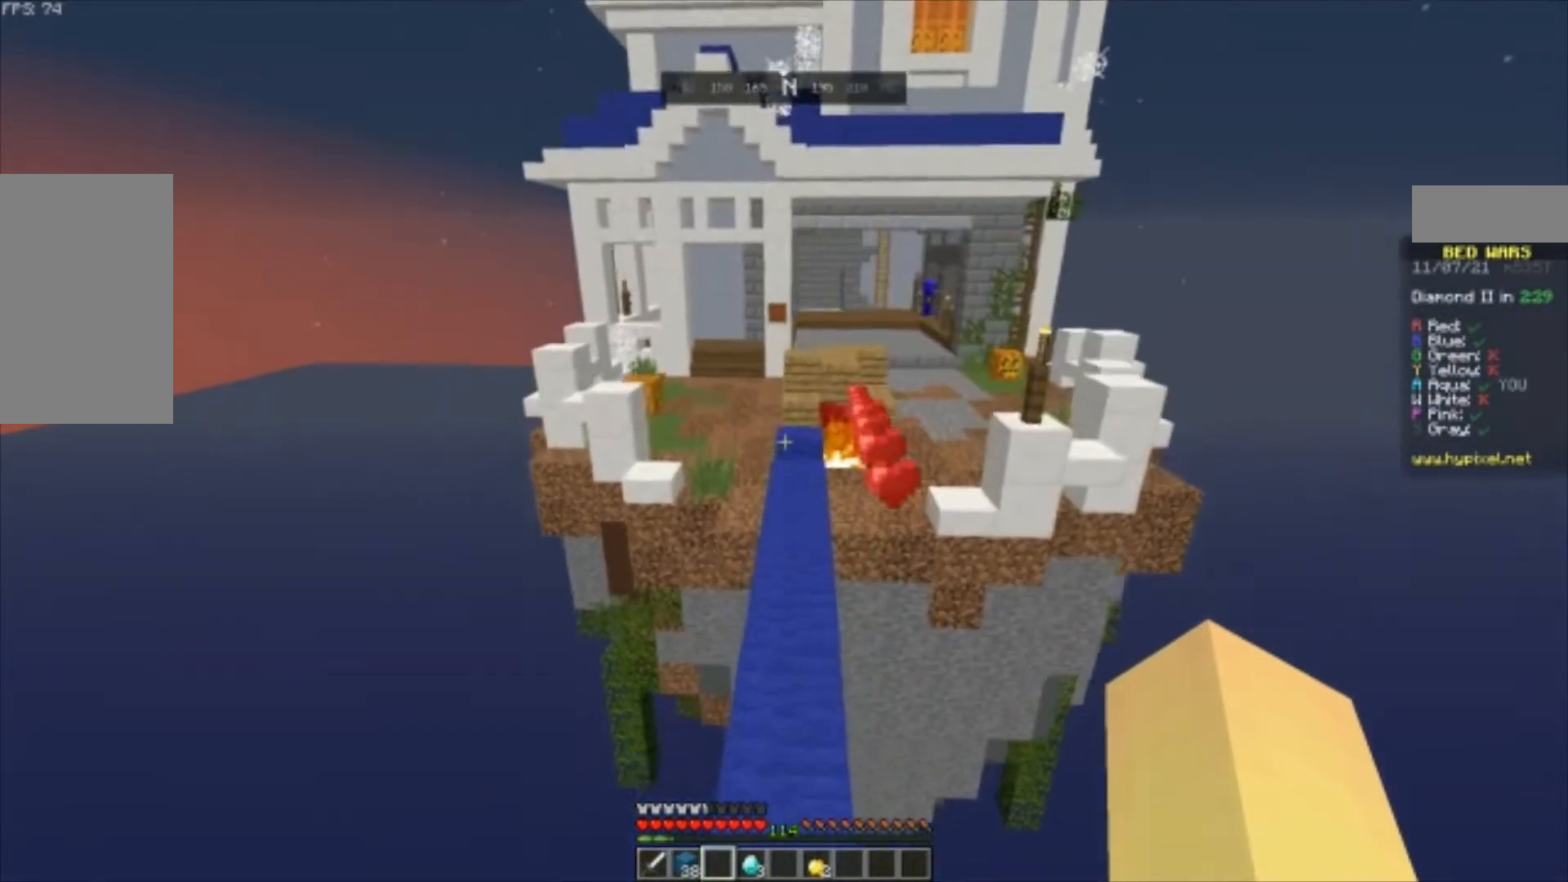
{"keys": ["space", "w"], "mouse": [], "events": [[33, "space", "up"], [500, "space", "down"]]}
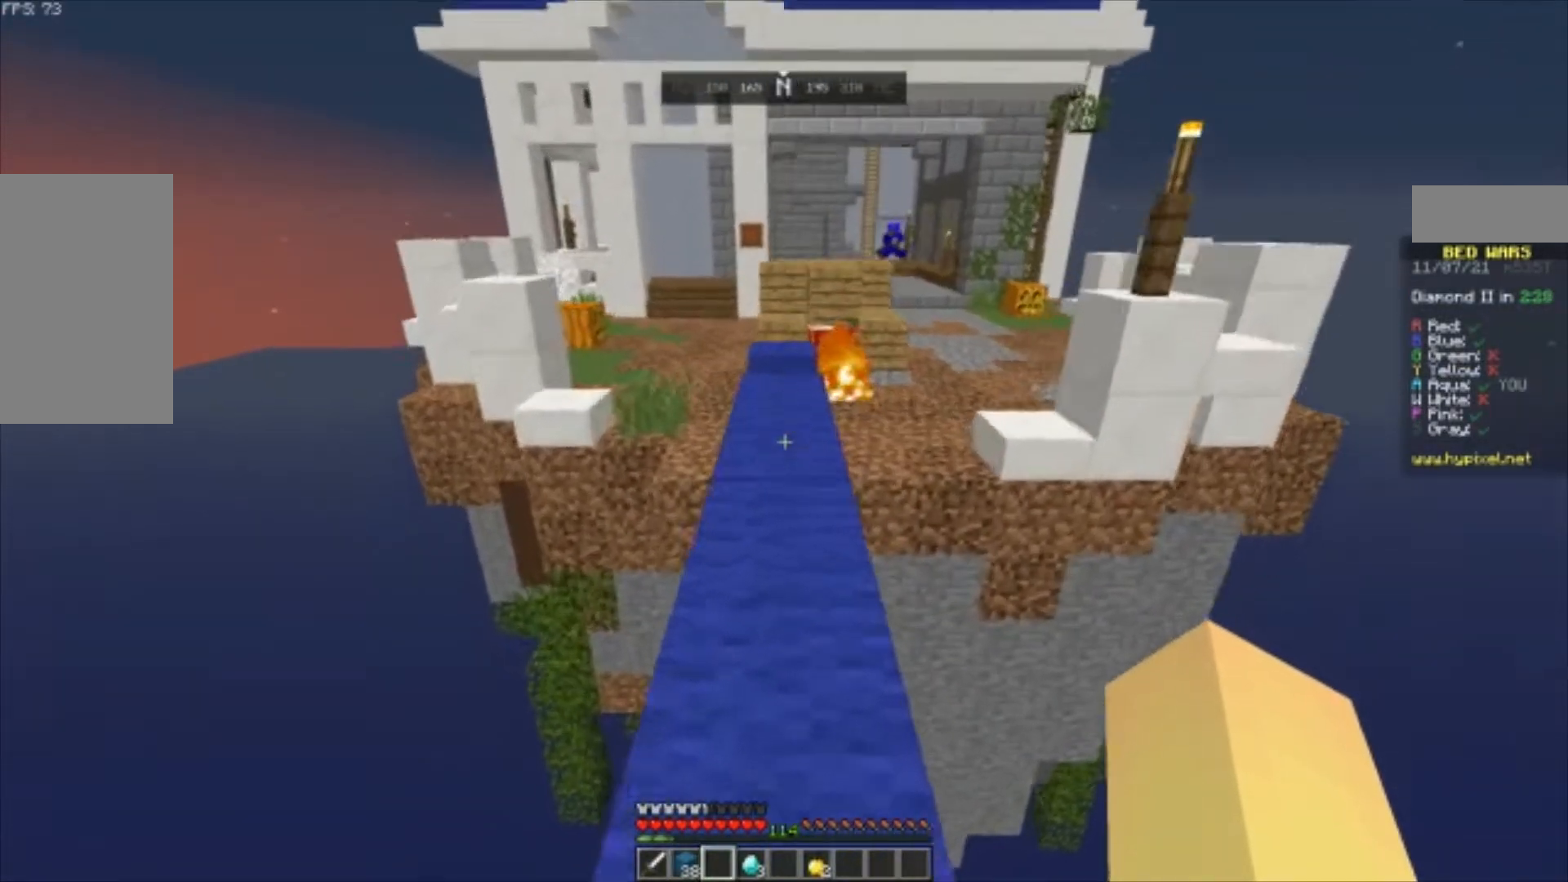
{"keys": ["space", "w"], "mouse": [], "events": [[233, "space", "up"], [500, "space", "down"]]}
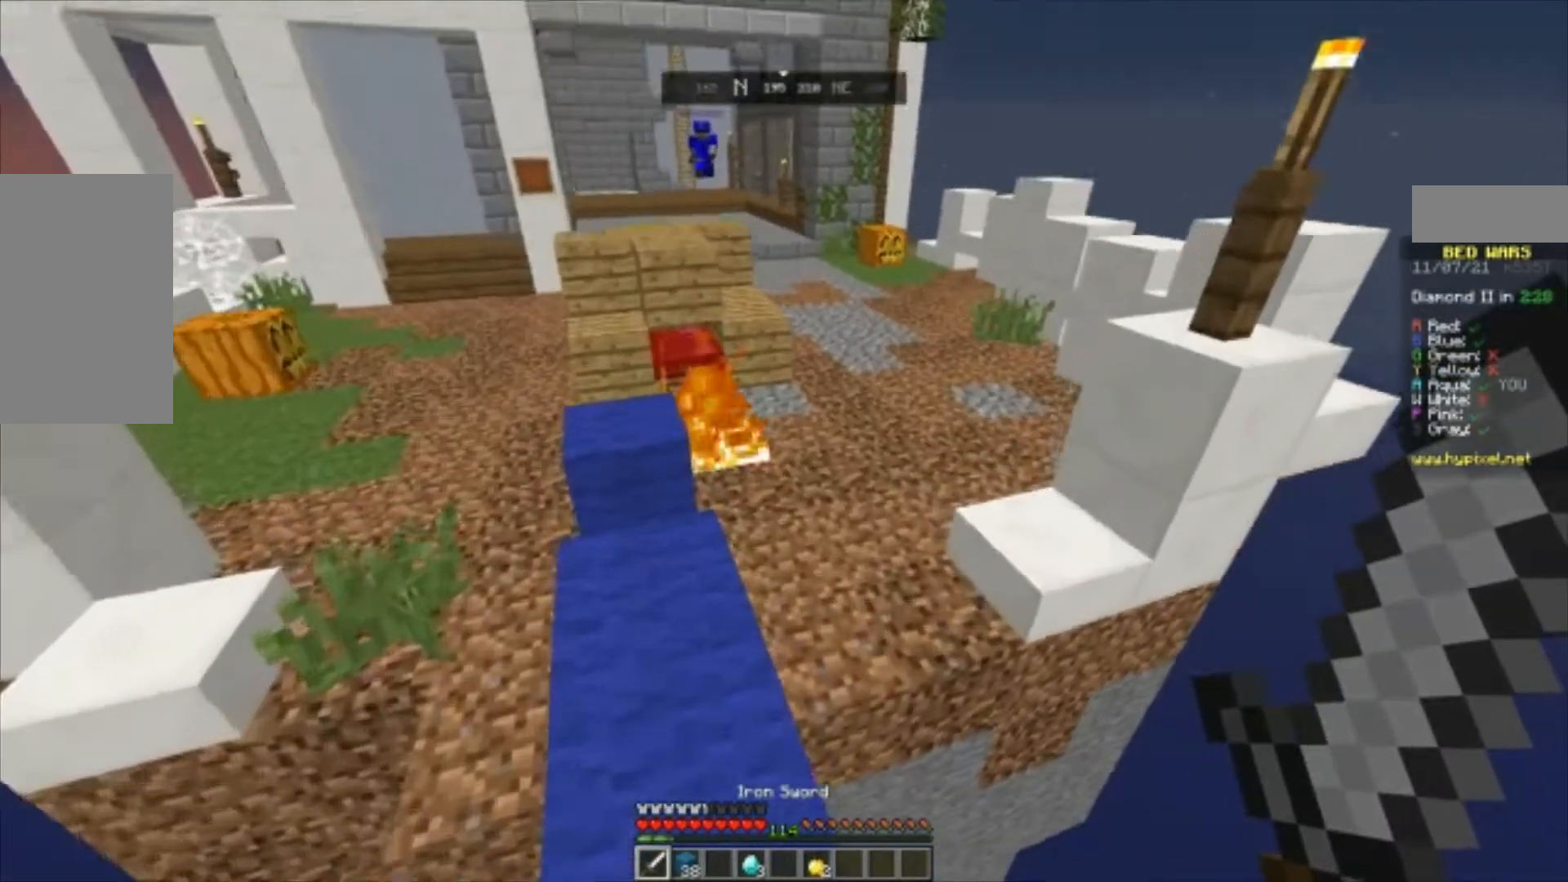
{"keys": ["d", "w"], "mouse": [], "events": [[33, "d", "down"], [333, "space", "up"]]}
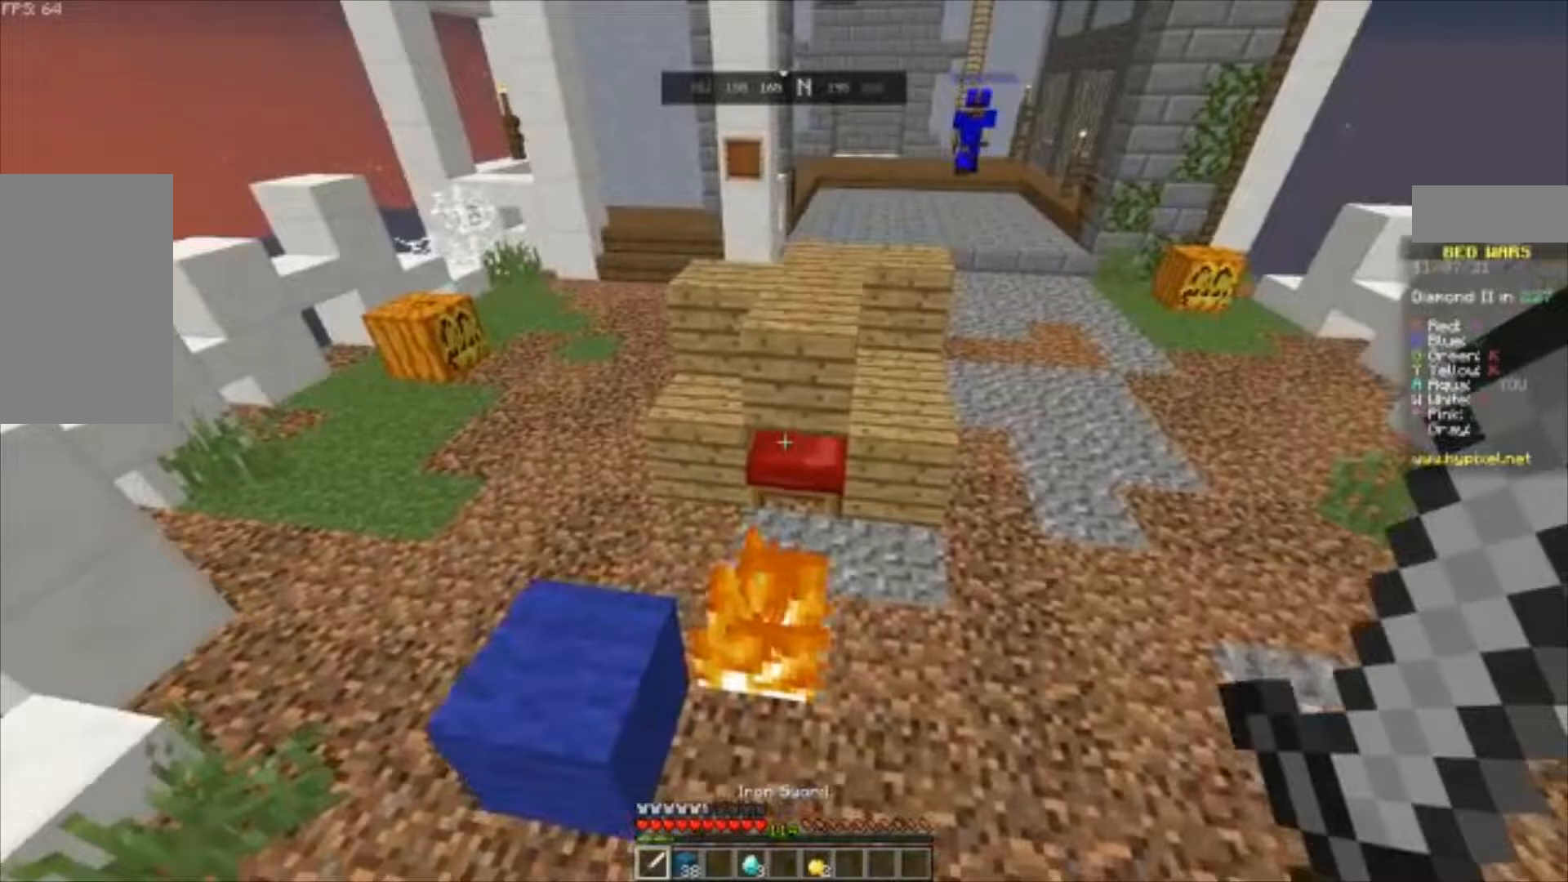
{"keys": [], "mouse": ["left"], "events": [[100, "d", "up"], [233, "w", "up"], [333, "mouse_left", "down"]]}
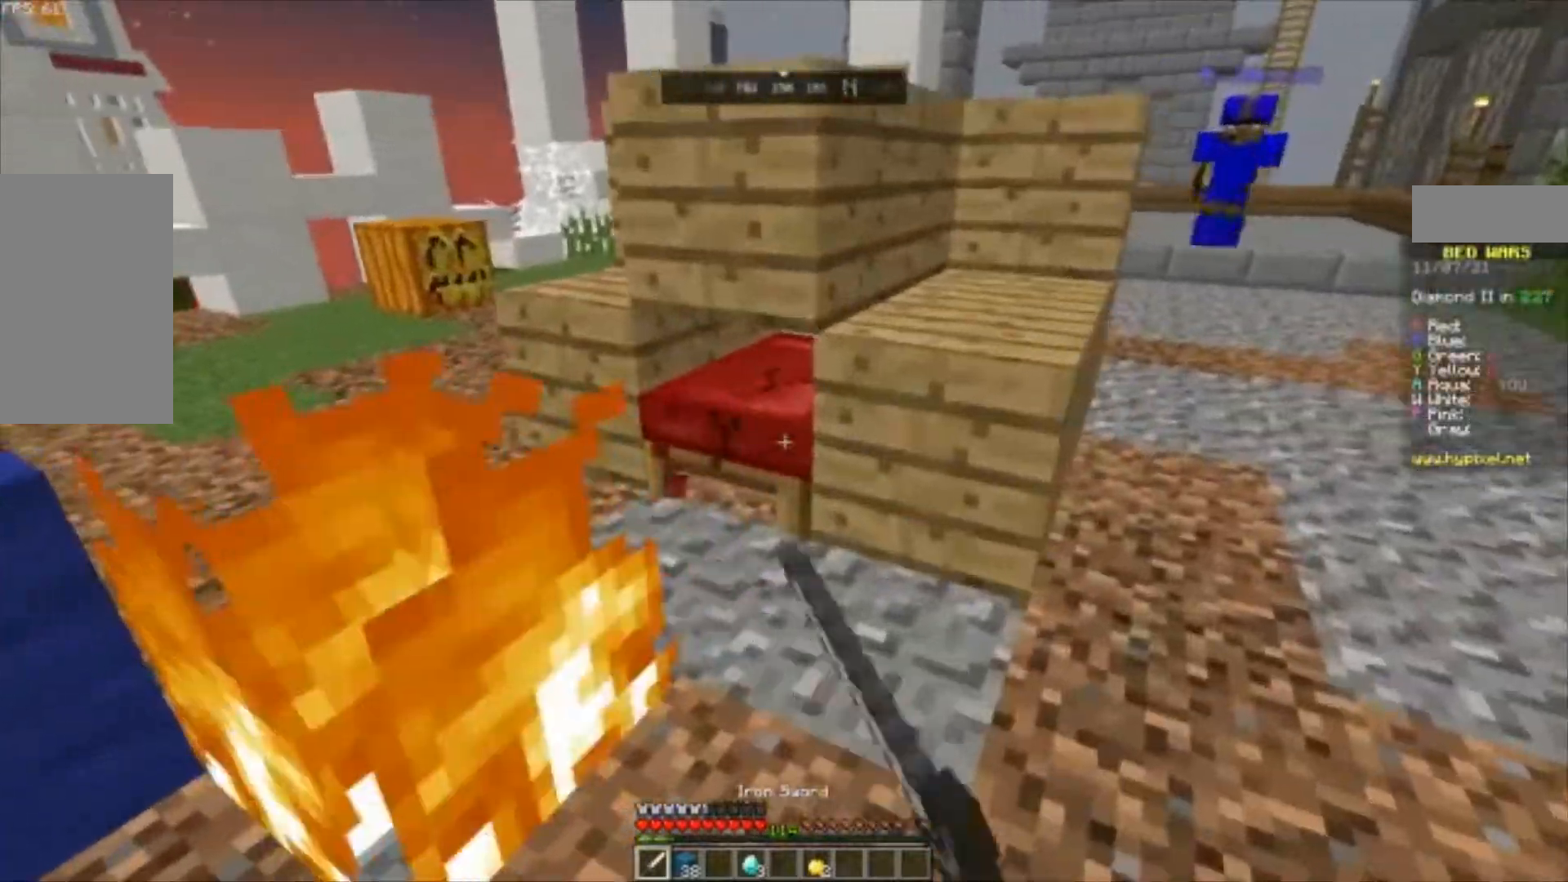
{"keys": ["d", "w"], "mouse": [], "events": [[233, "d", "down"], [233, "w", "down"], [333, "mouse_left", "up"]]}
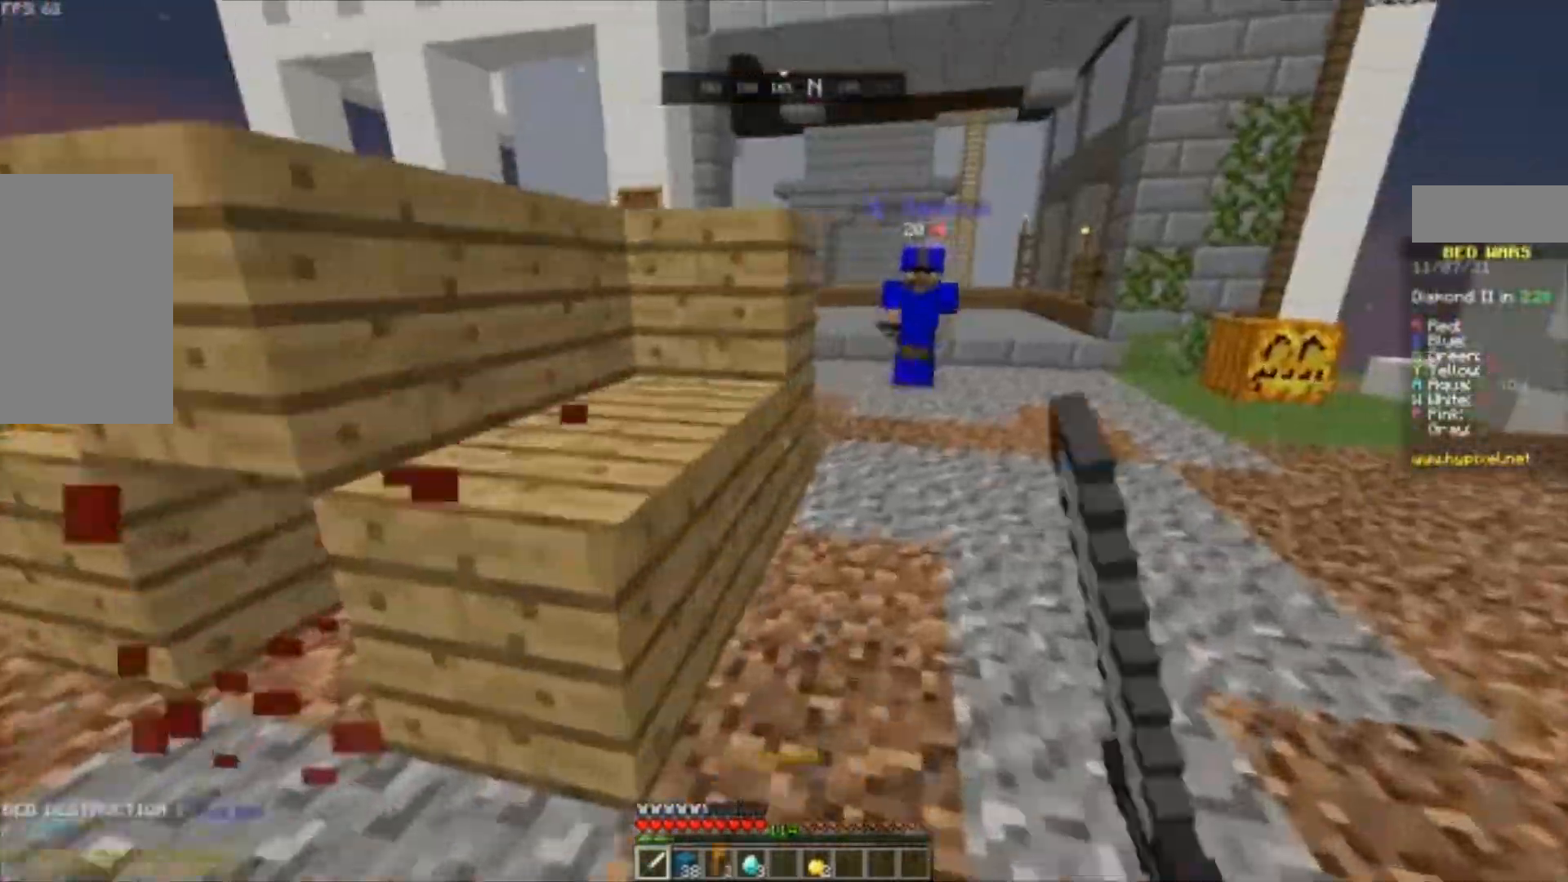
{"keys": ["d", "w"], "mouse": [], "events": []}
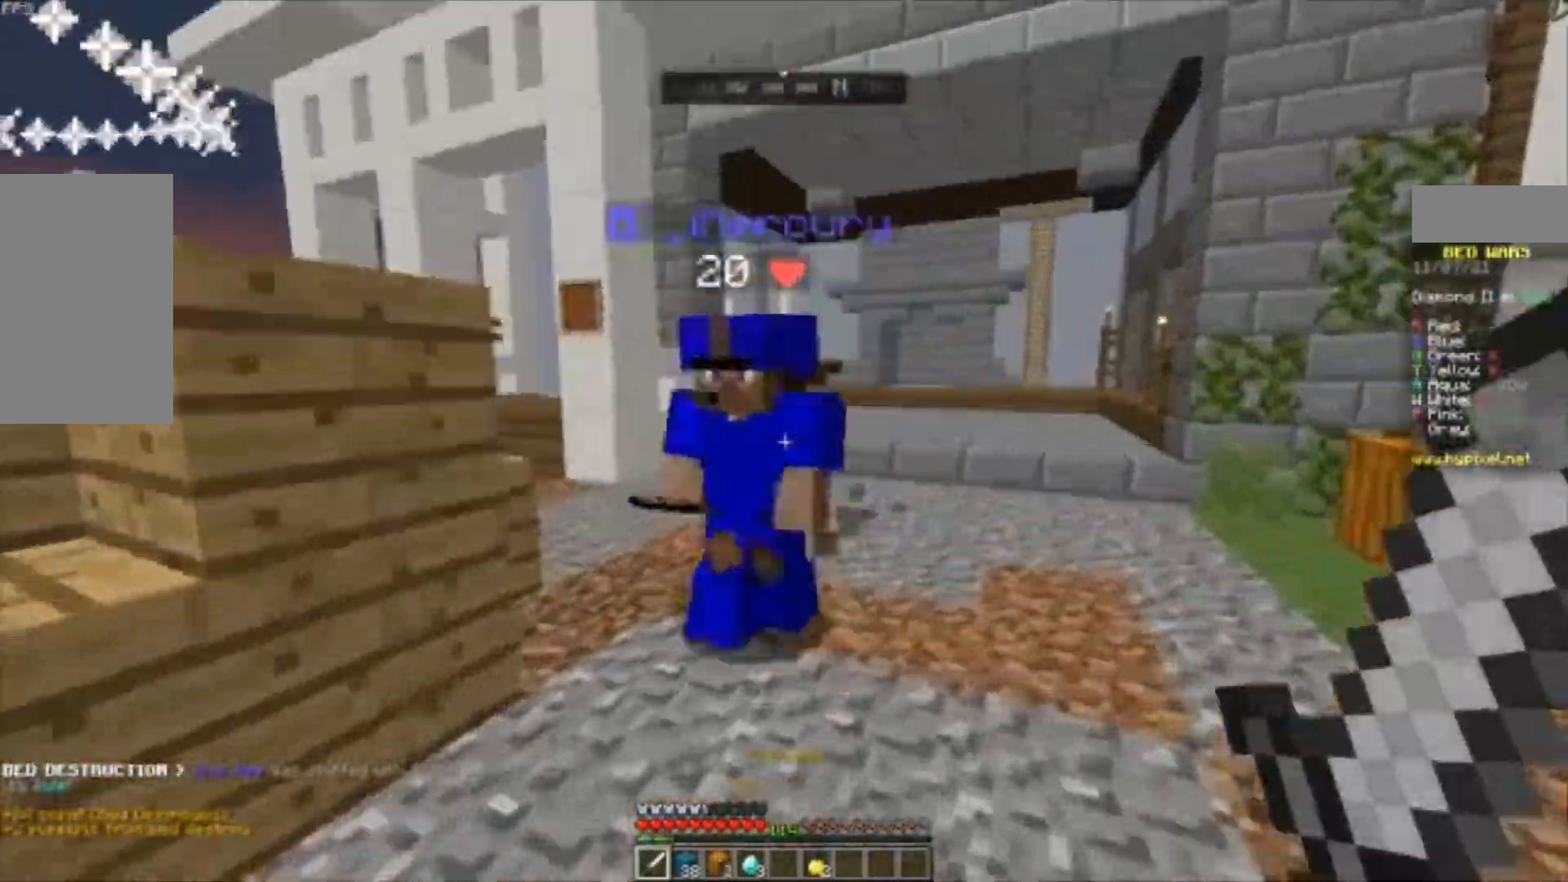
{"keys": ["d", "w"], "mouse": [], "events": [[33, "mouse_left", "down"], [233, "mouse_left", "up"], [300, "mouse_left", "down"], [467, "mouse_left", "up"]]}
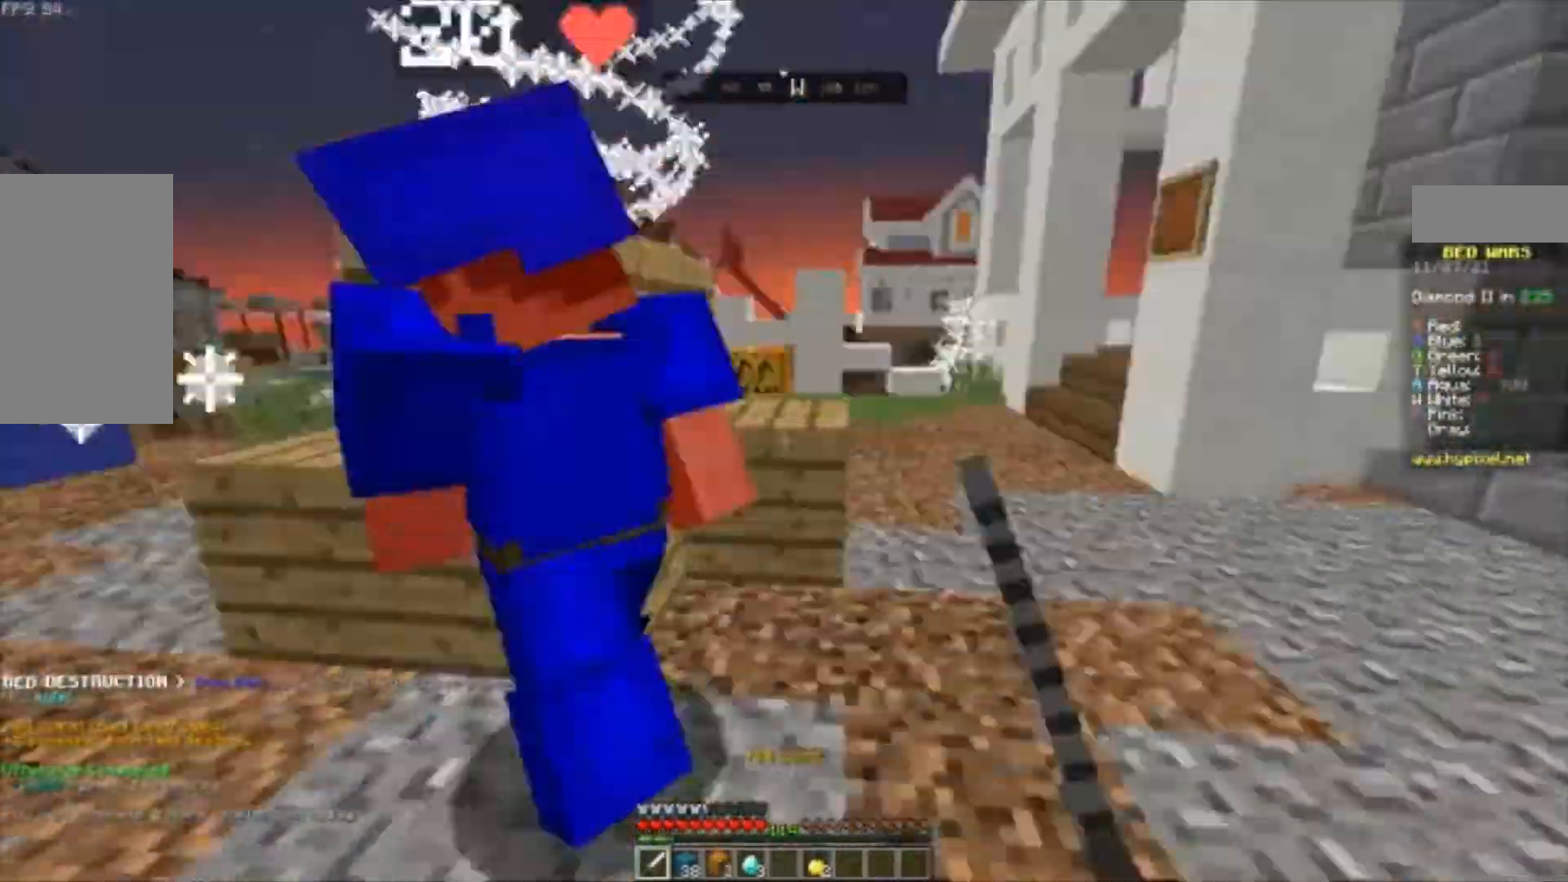
{"keys": ["d"], "mouse": ["left"], "events": [[67, "mouse_left", "down"], [100, "mouse_left", "up"], [133, "w", "up"], [200, "mouse_left", "down"], [367, "mouse_left", "up"], [433, "mouse_left", "down"]]}
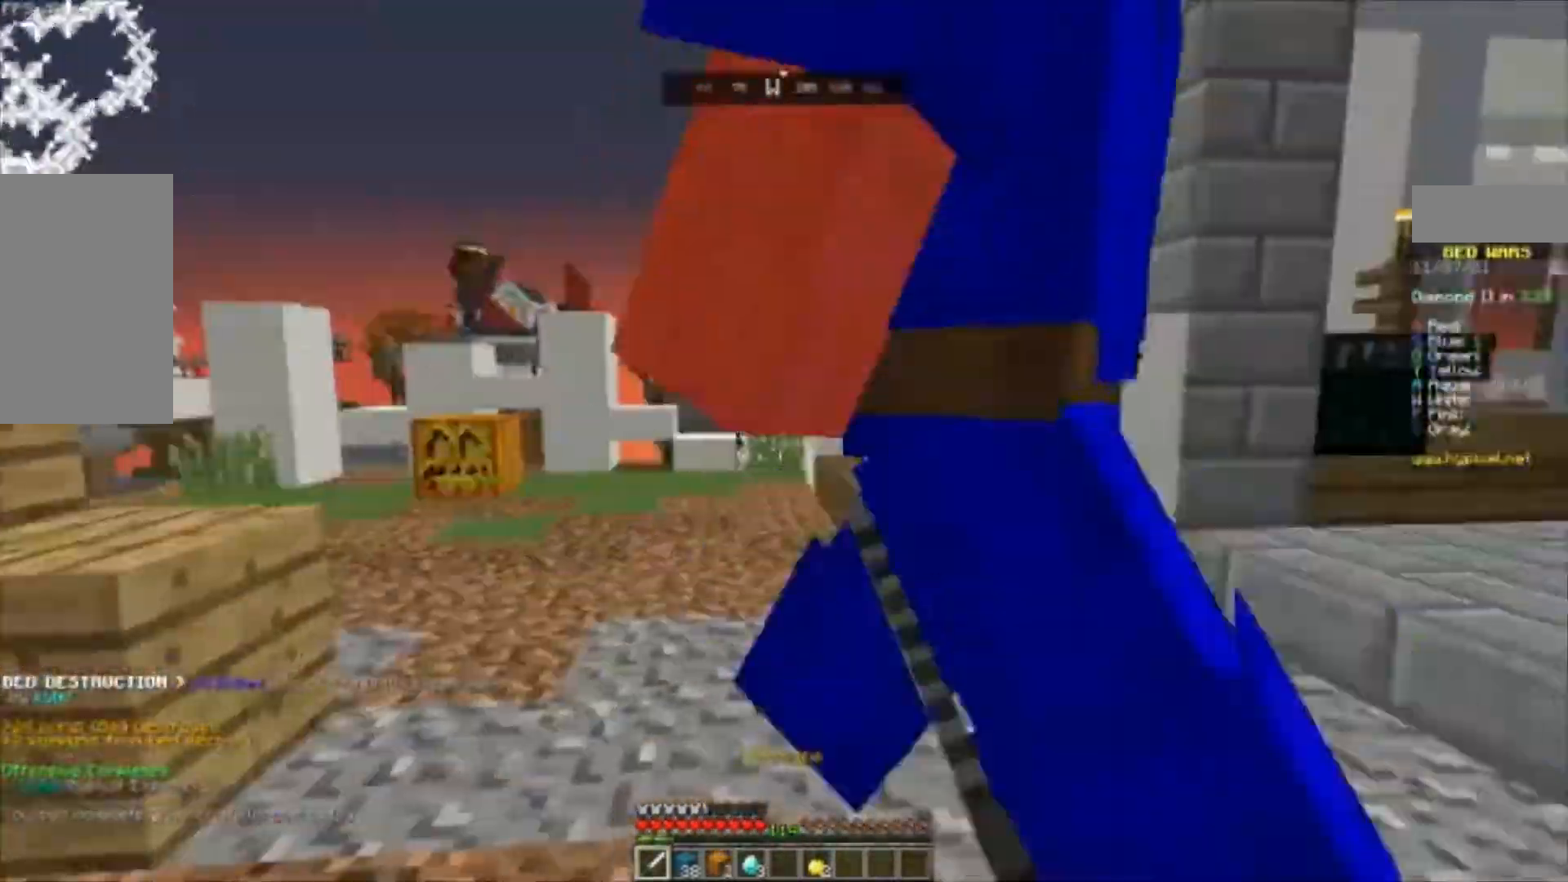
{"keys": ["d", "w"], "mouse": ["left"]}
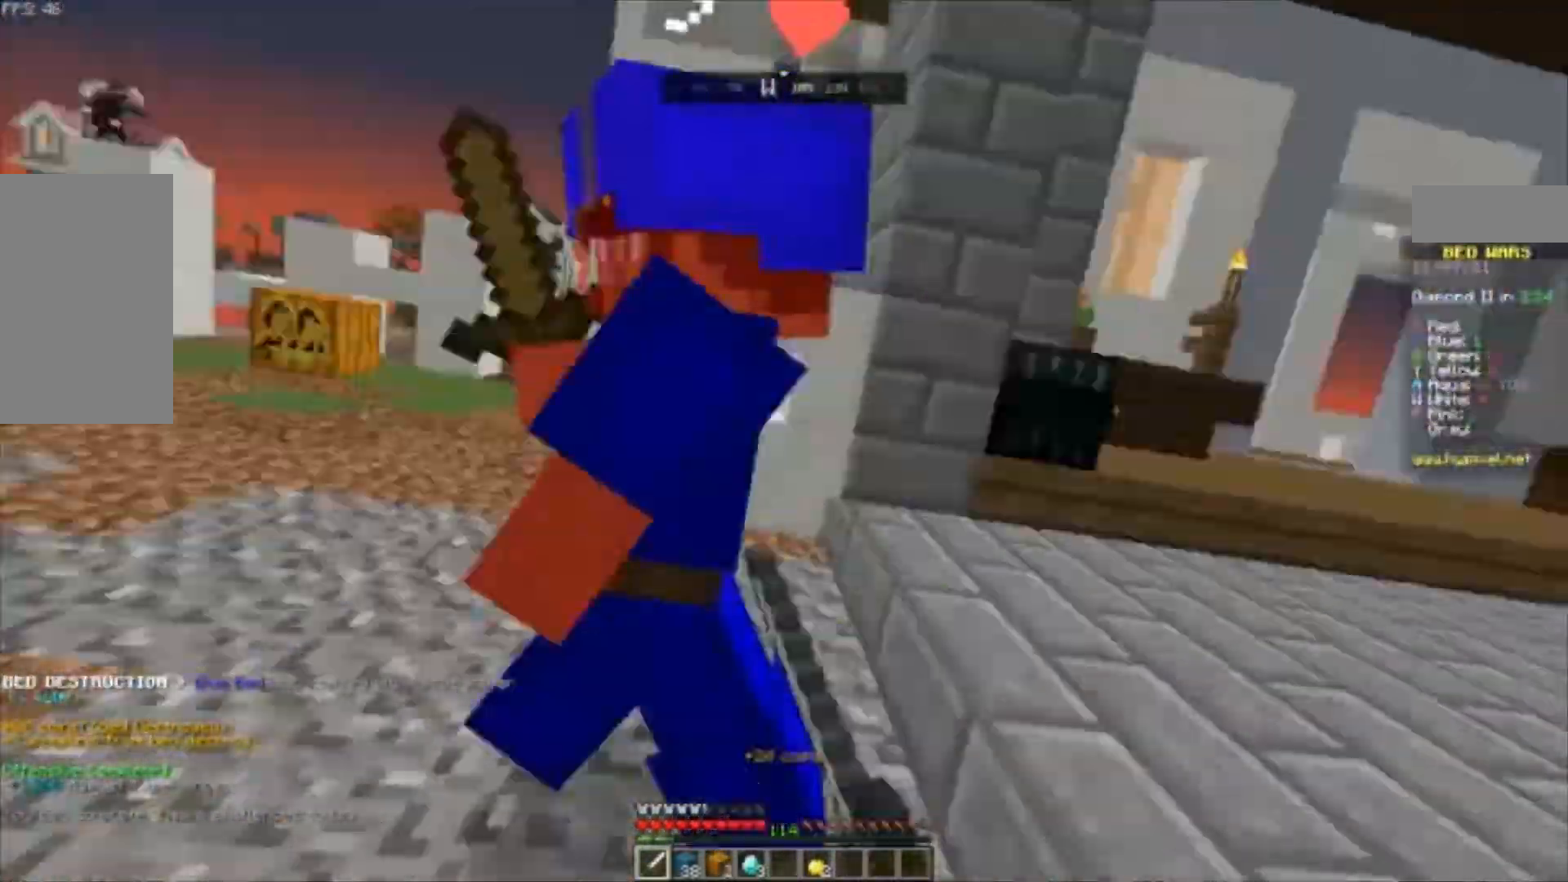
{"keys": ["d", "w"], "mouse": [], "events": [[200, "mouse_left", "up"], [200, "w", "up"], [267, "mouse_left", "down"], [333, "mouse_left", "up"], [400, "mouse_left", "down"], [467, "mouse_left", "up"], [500, "w", "down"]]}
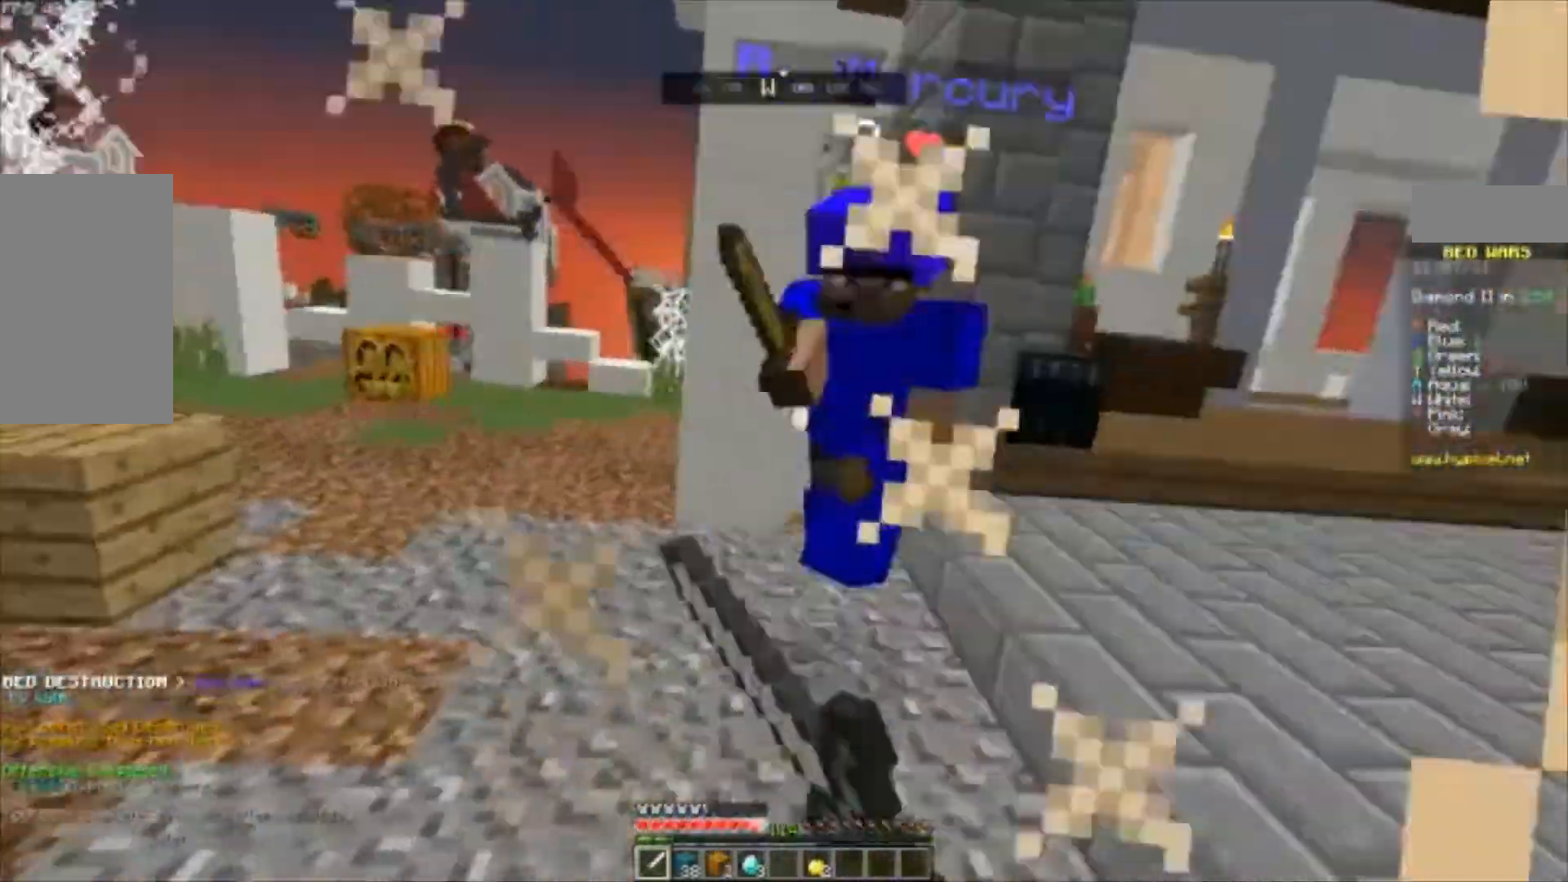
{"keys": ["w"], "mouse": [], "events": [[67, "mouse_left", "down"], [200, "d", "up"], [333, "mouse_left", "up"], [467, "mouse_left", "down"], [500, "mouse_left", "up"]]}
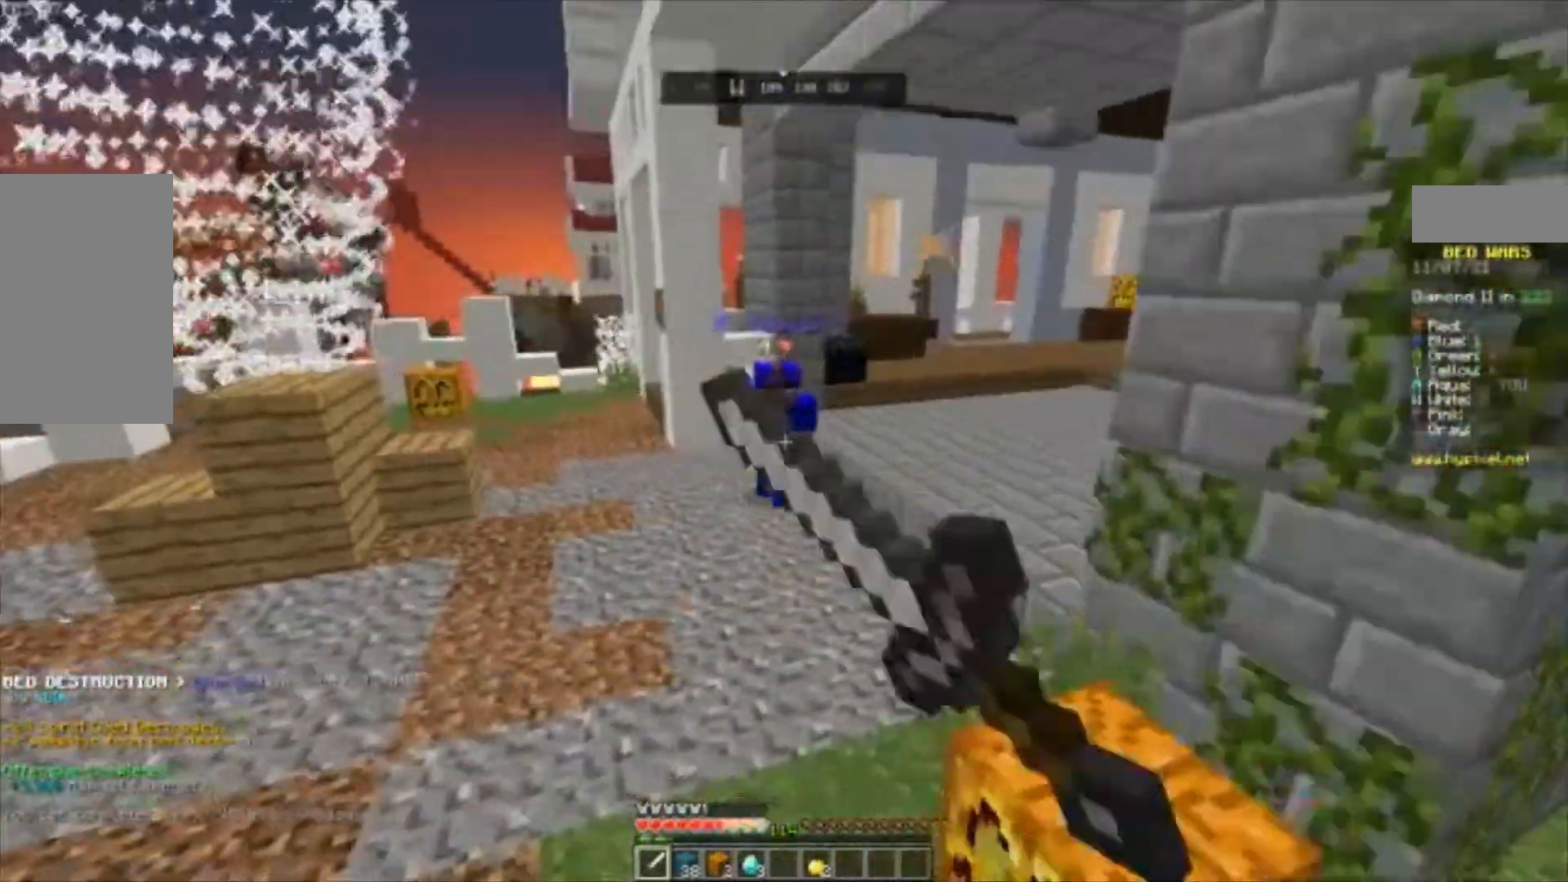
{"keys": ["w"], "mouse": [], "events": []}
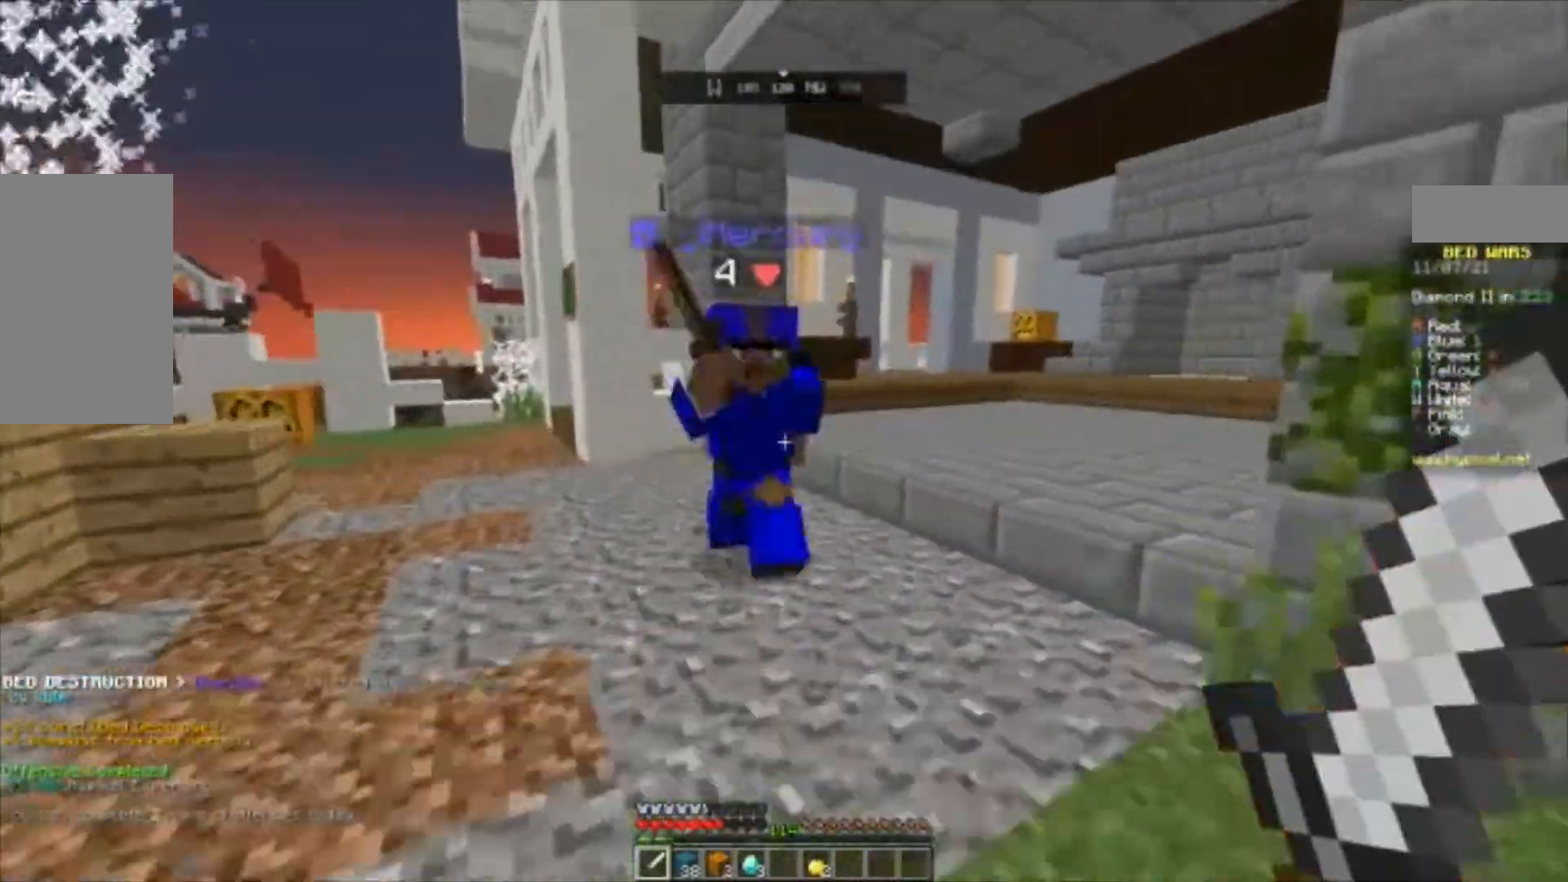
{"keys": ["w"], "mouse": [], "events": [[67, "mouse_left", "down"], [100, "mouse_left", "up"], [200, "mouse_left", "down"], [367, "mouse_left", "up"], [400, "d", "down"], [433, "mouse_left", "down"], [500, "d", "up"], [500, "mouse_left", "up"]]}
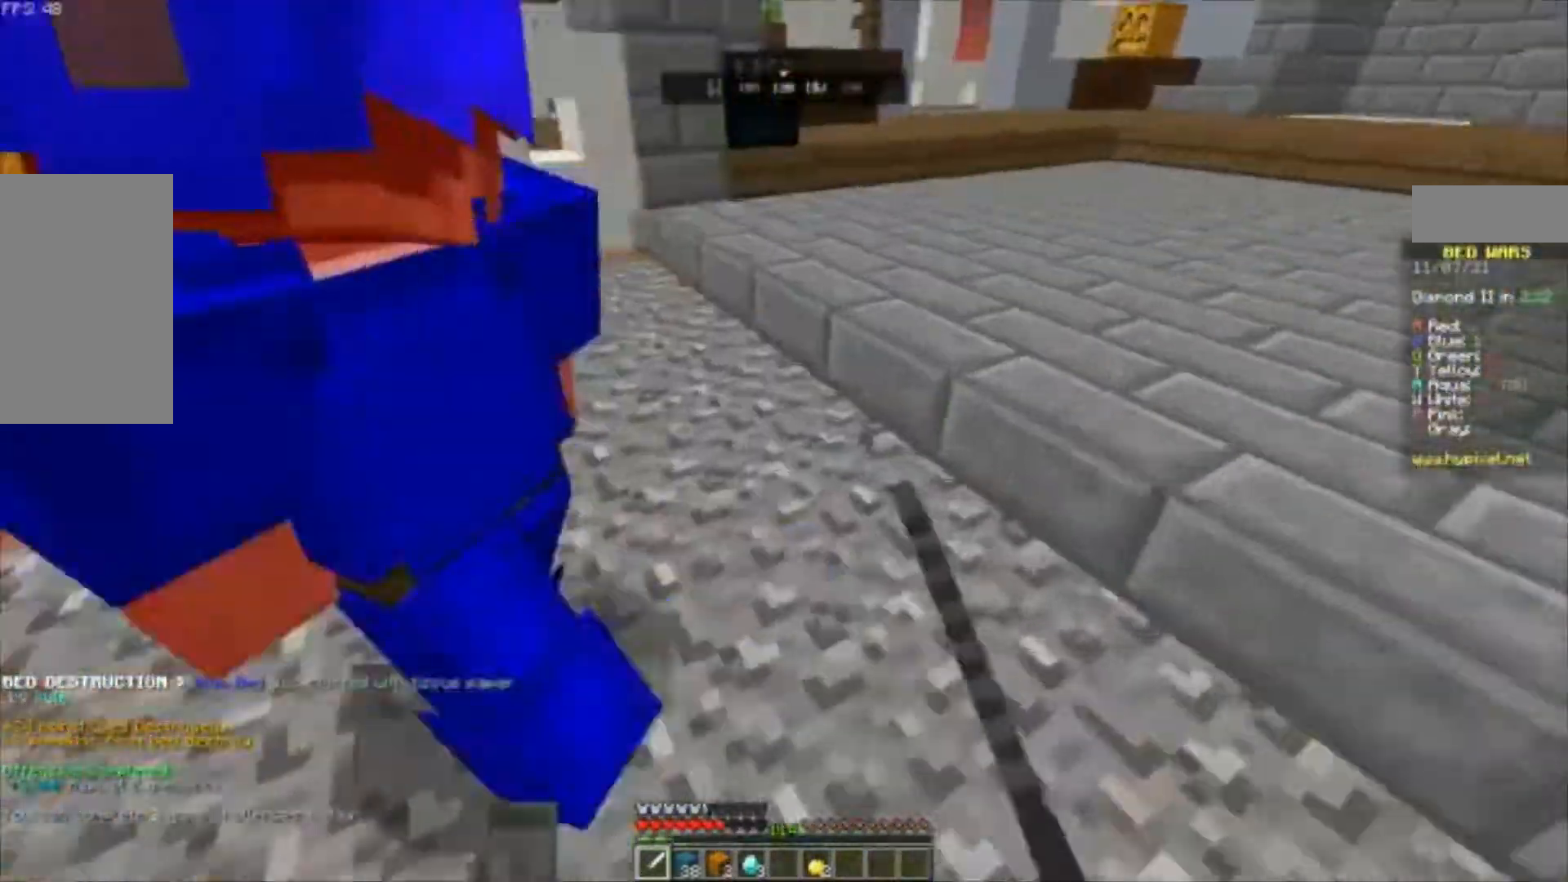
{"keys": ["w"], "mouse": ["left"], "events": [[200, "mouse_left", "down"], [267, "mouse_left", "up"], [333, "mouse_left", "down"]]}
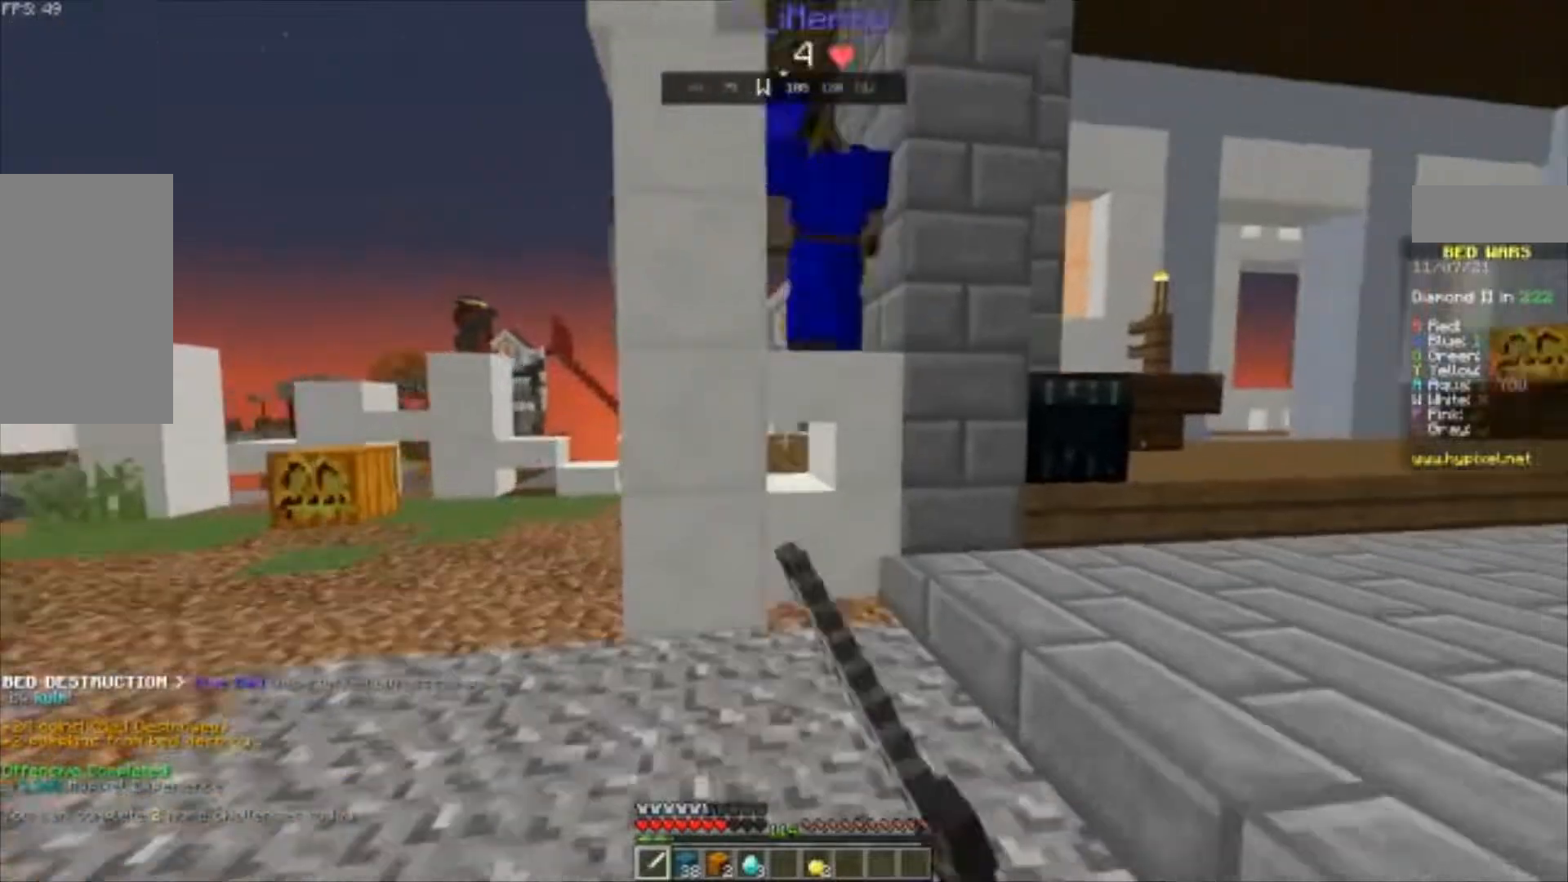
{"keys": ["w"], "mouse": [], "events": [[67, "mouse_left", "up"], [133, "mouse_left", "down"], [200, "mouse_left", "up"], [300, "mouse_left", "down"], [367, "mouse_left", "up"], [433, "mouse_left", "down"], [500, "mouse_left", "up"]]}